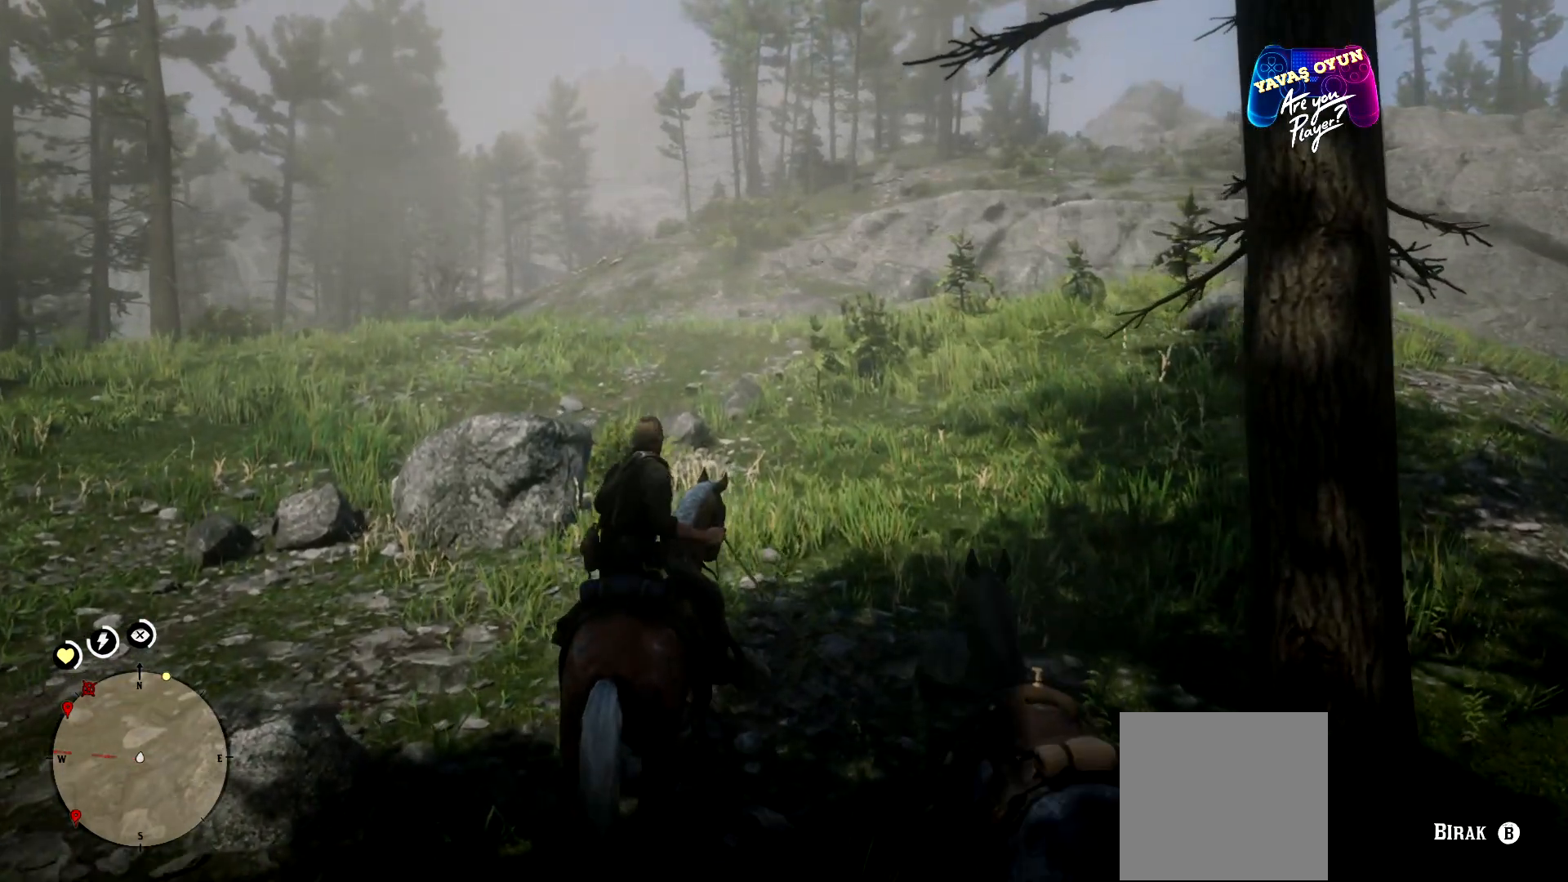
Gameplay with a controller (Xbox layout); each line is a JSON object with the inputs held at the frame after it. "events" lists button and stick changes between this image and that frame as [ms after this image, input, new state], when the widget could be followed in between.
{"buttons": ["L2"], "left_stick": "up", "right_stick": "center", "events": [[33, "left_stick", "up"]]}
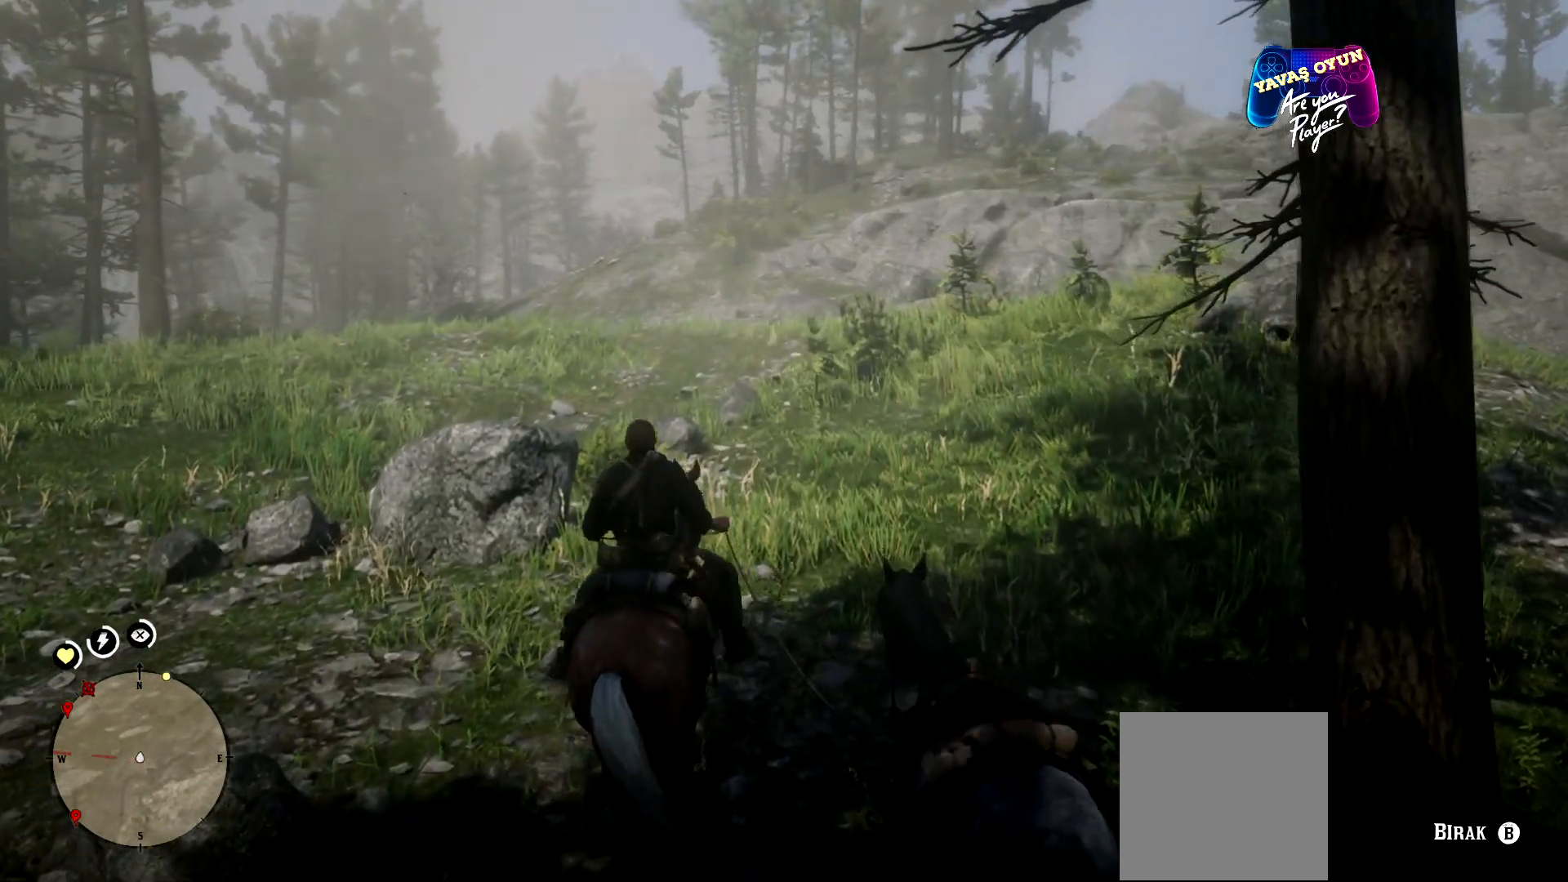
{"buttons": ["L2"], "left_stick": "up", "right_stick": "center", "events": []}
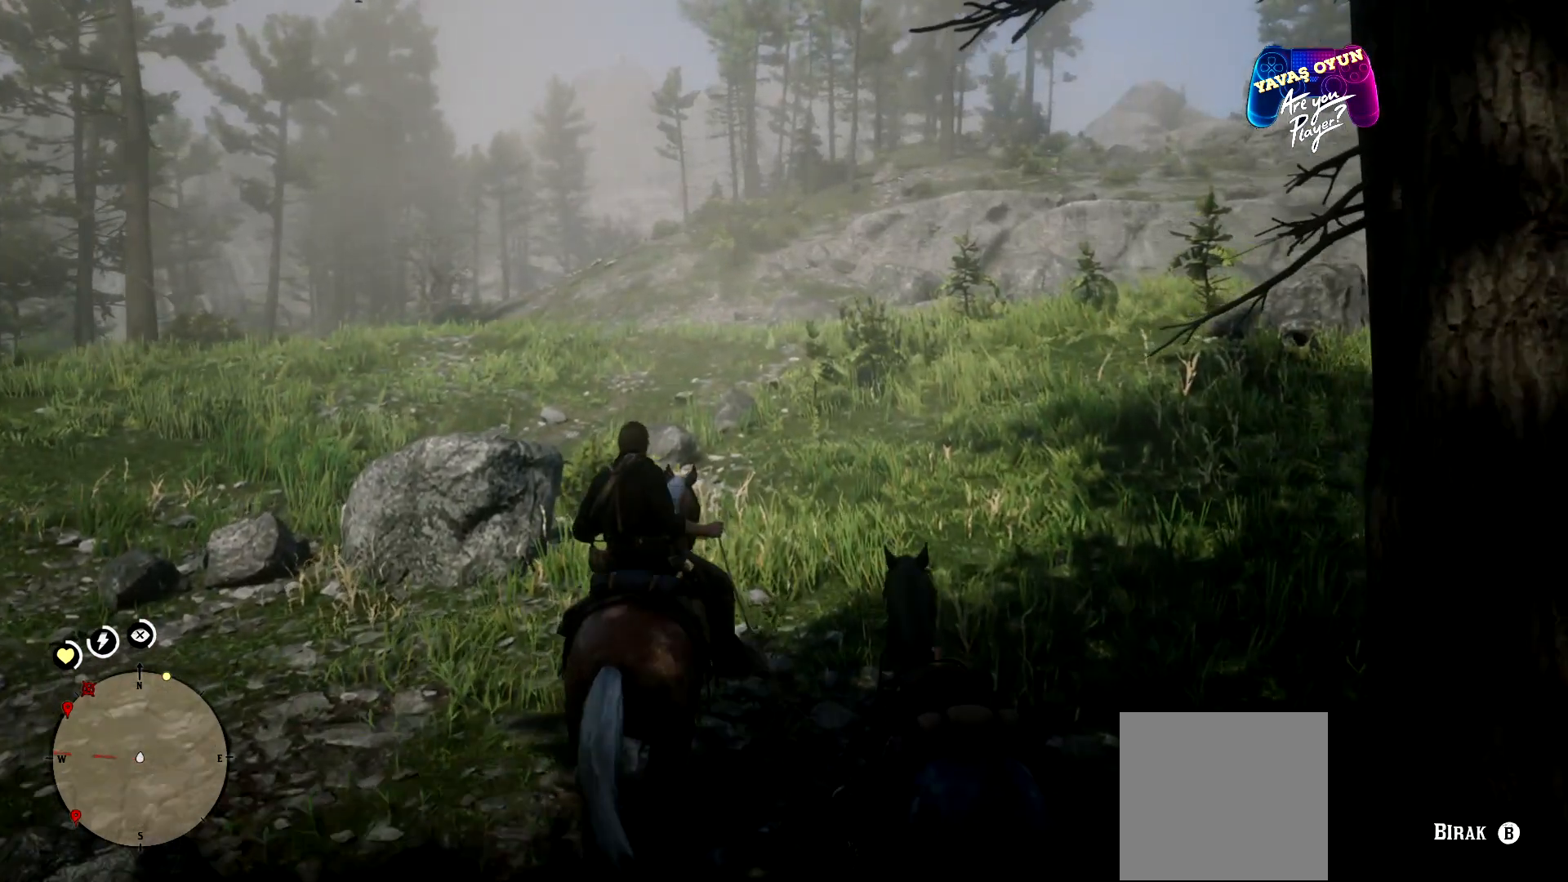
{"buttons": ["L2"], "left_stick": "up-right", "right_stick": "center", "events": [[400, "left_stick", "up-right"]]}
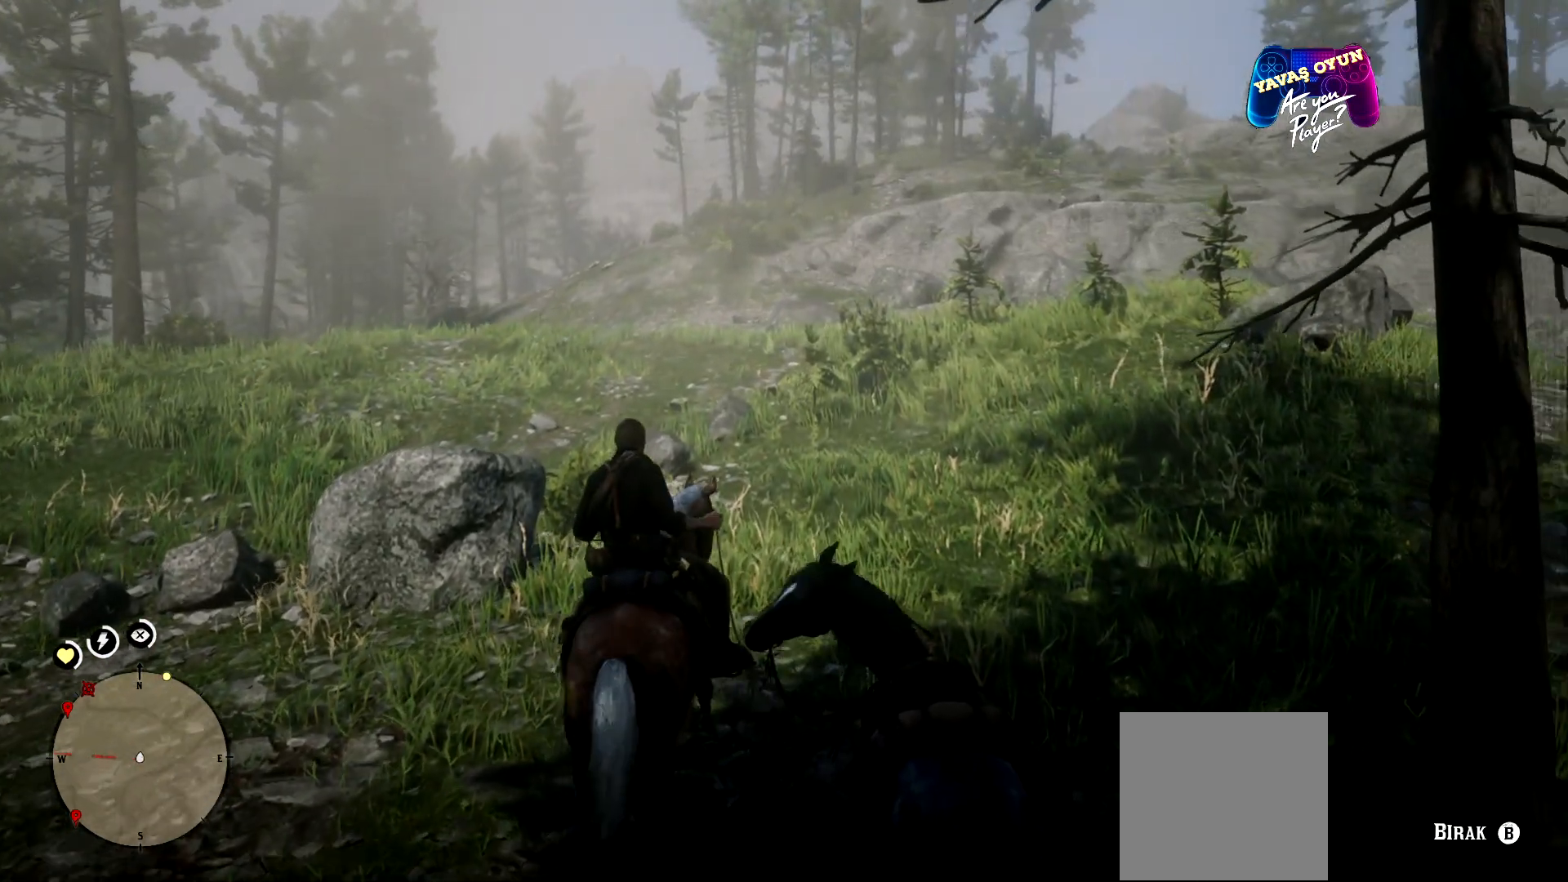
{"buttons": ["L2"], "left_stick": "up-right", "right_stick": "center", "events": []}
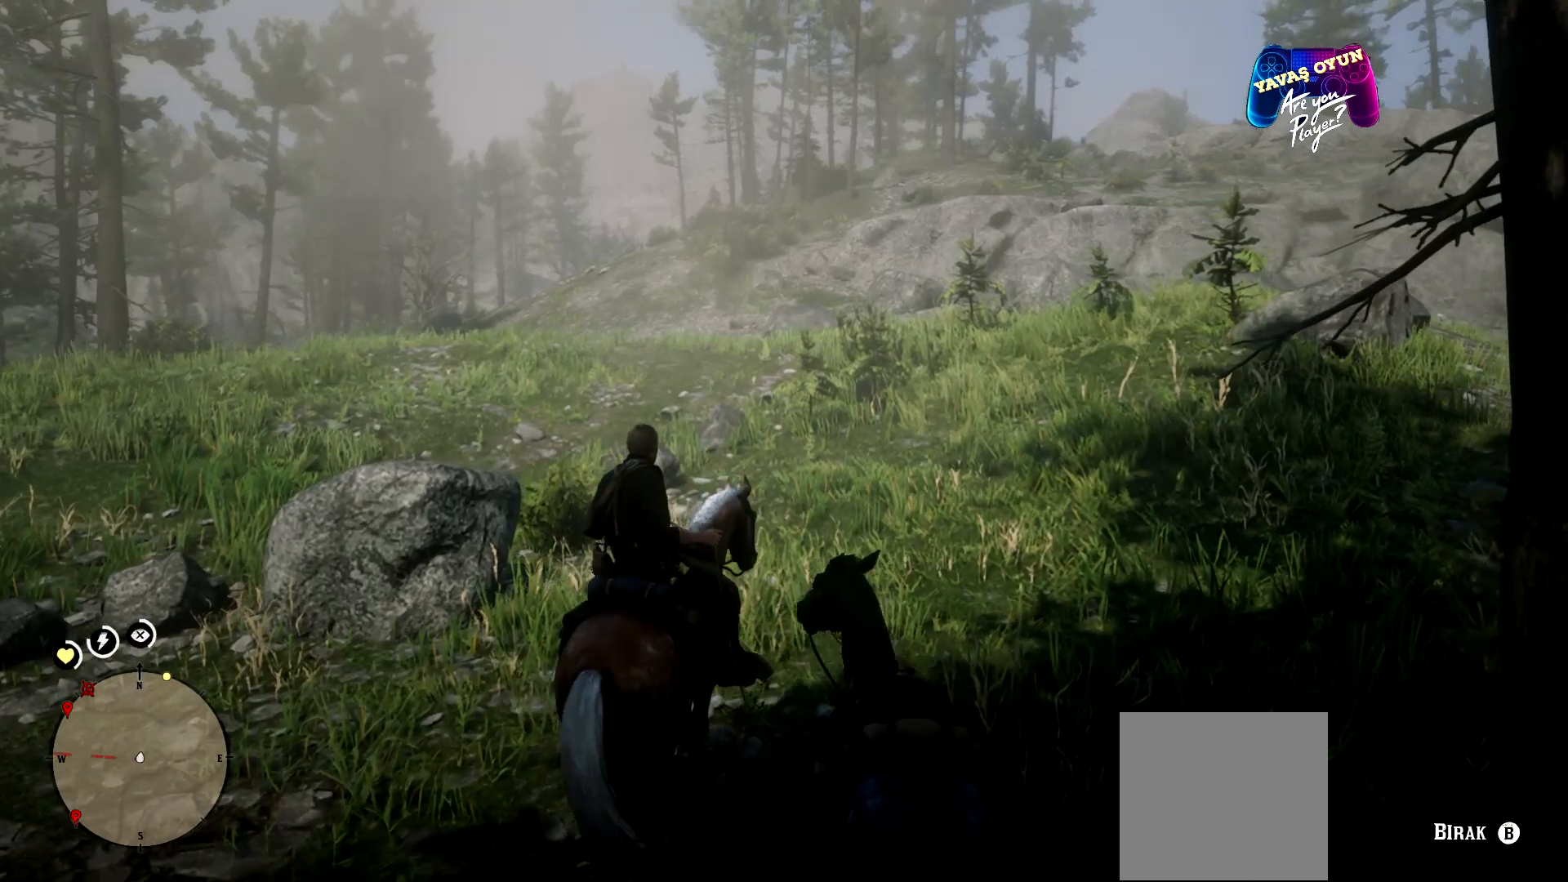
{"buttons": ["L2"], "left_stick": "up-right", "right_stick": "center", "events": []}
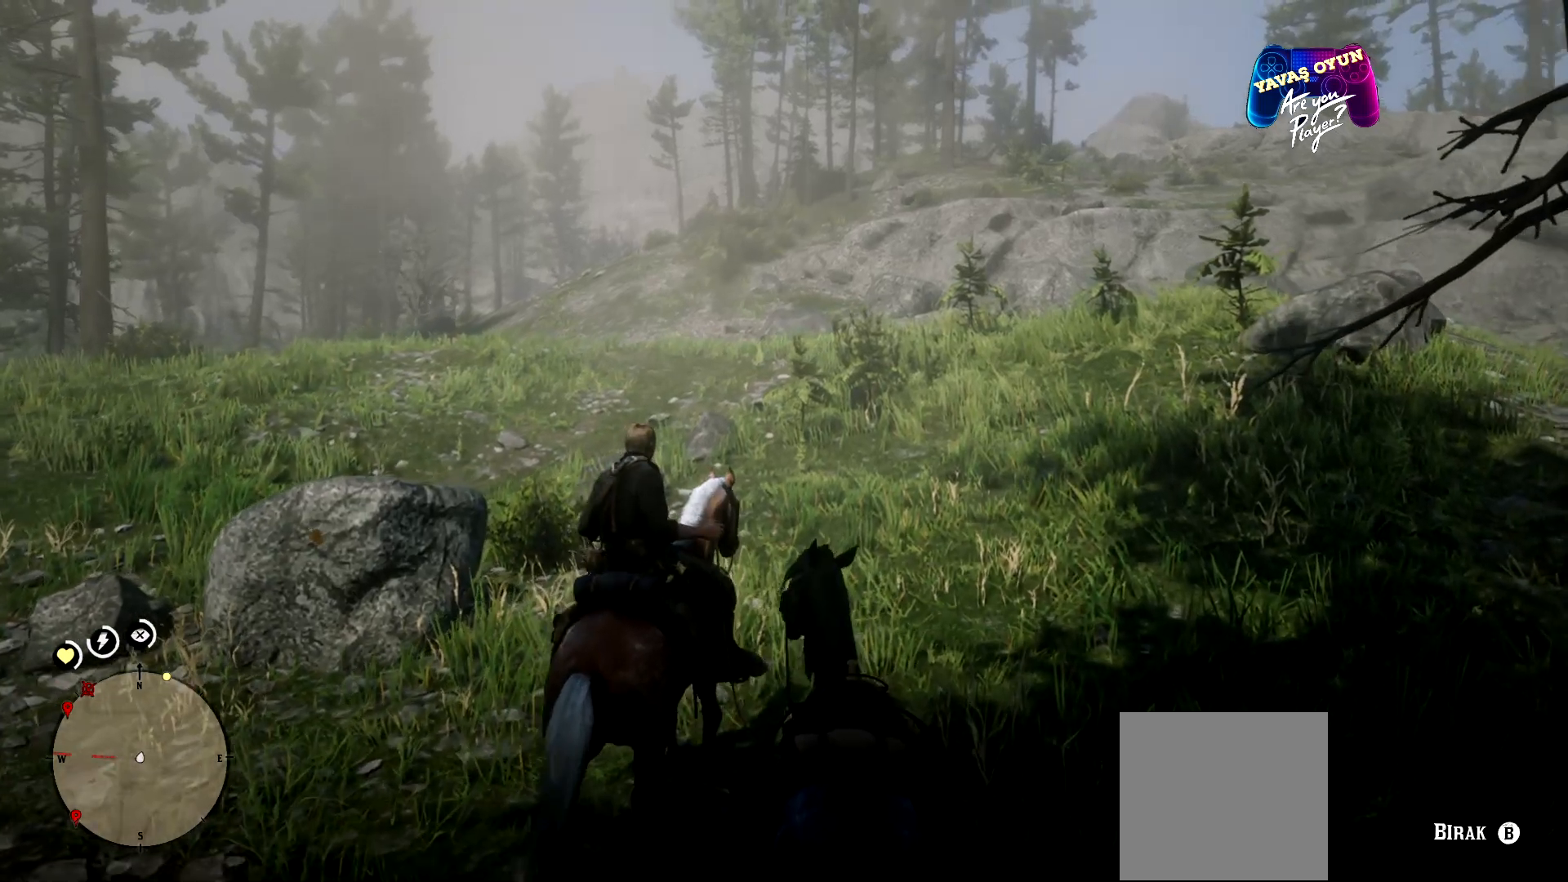
{"buttons": ["L2"], "left_stick": "up", "right_stick": "center", "events": [[33, "left_stick", "up"]]}
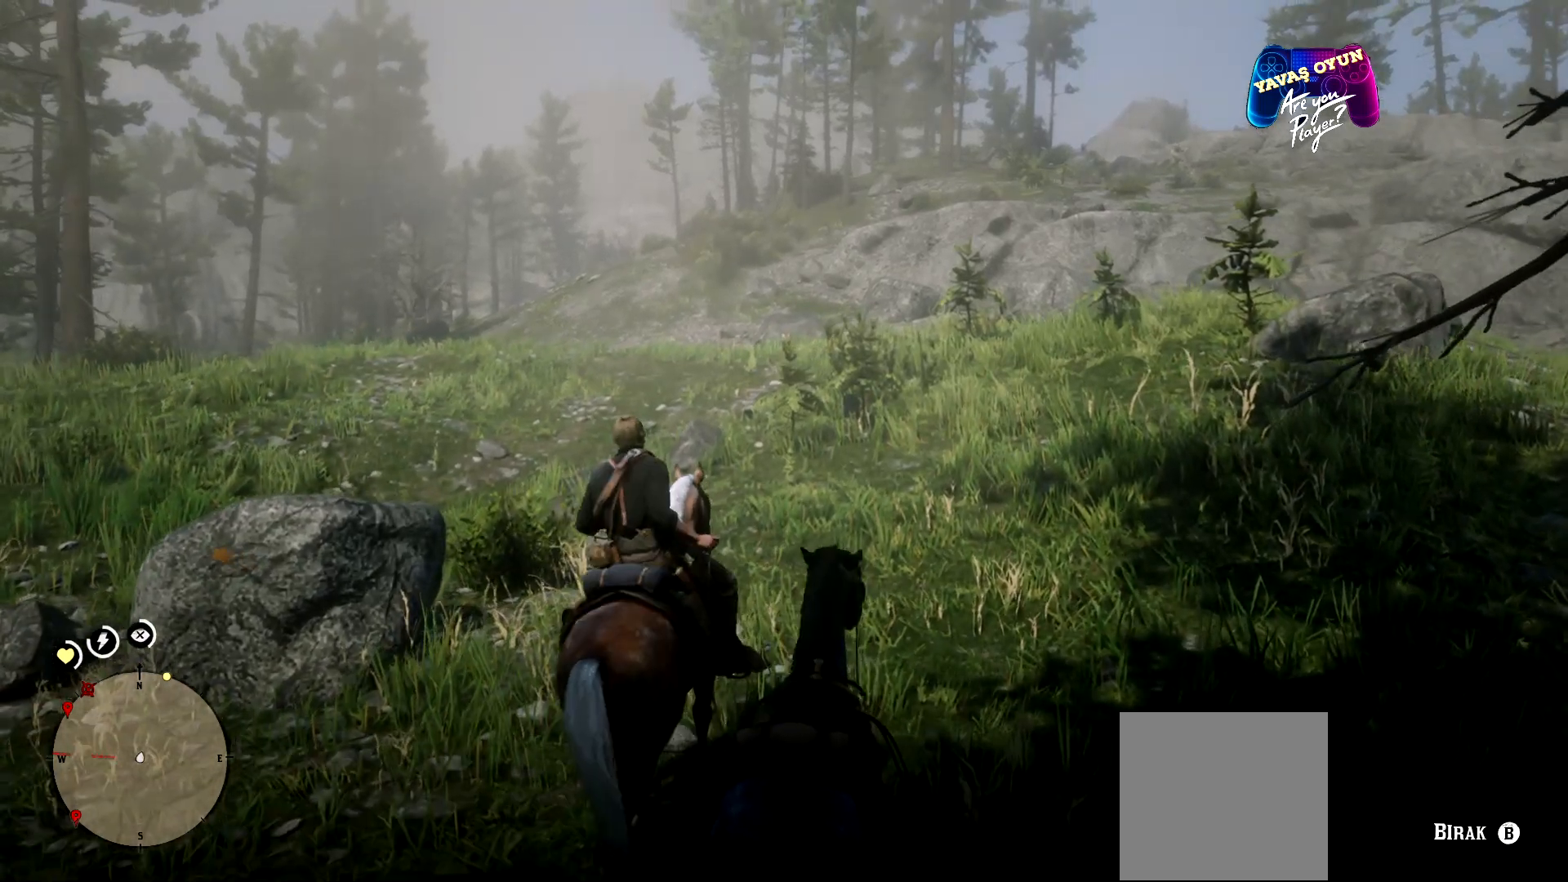
{"buttons": ["L2"], "left_stick": "up", "right_stick": "center", "events": []}
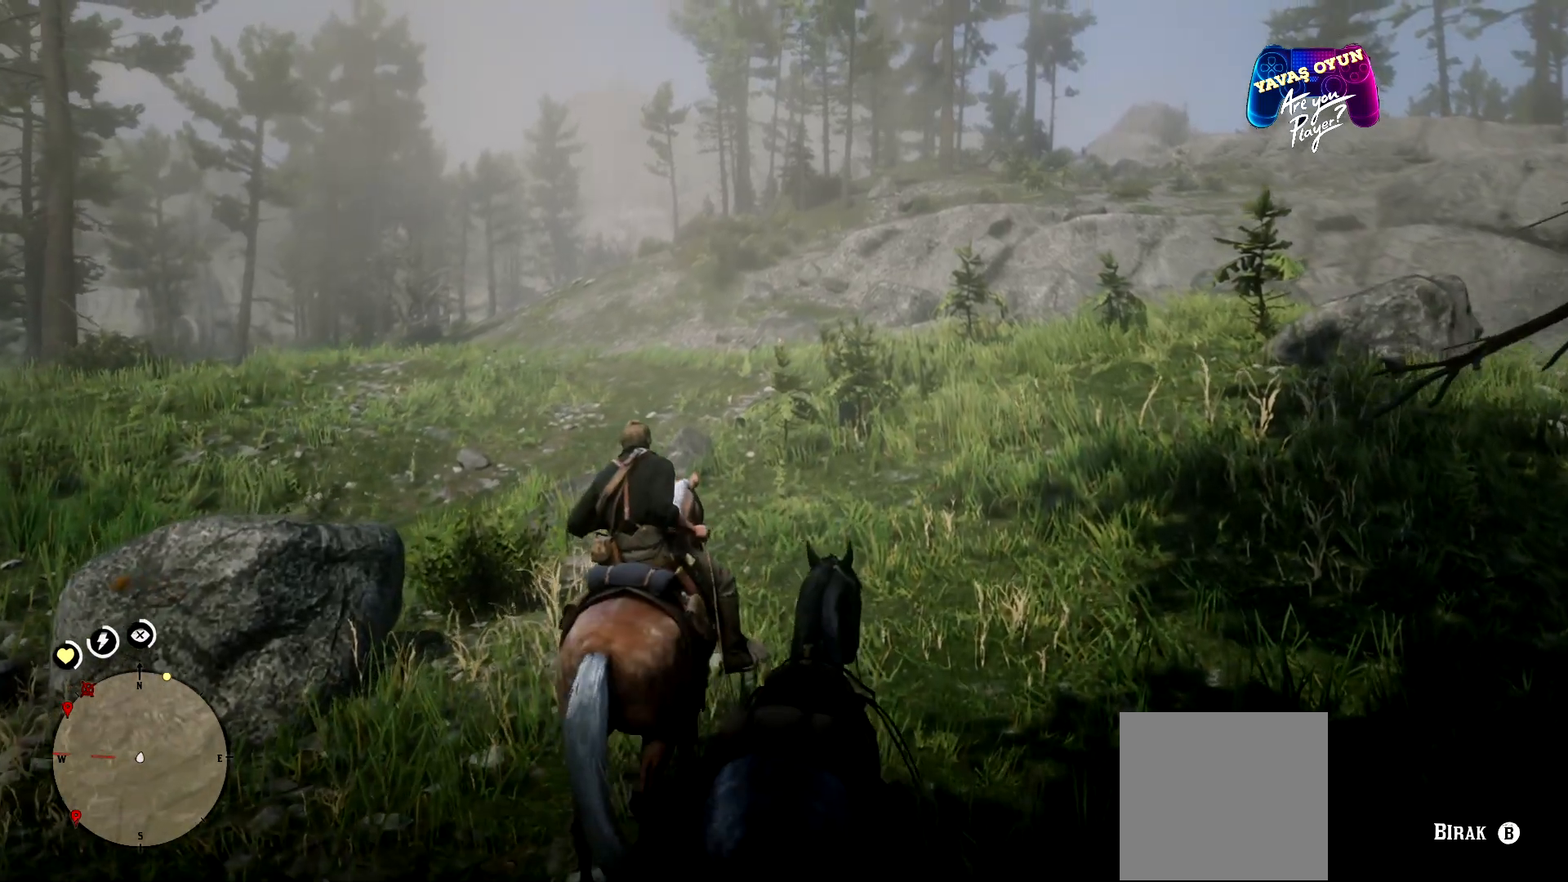
{"buttons": ["L2"], "left_stick": "up", "right_stick": "center", "events": []}
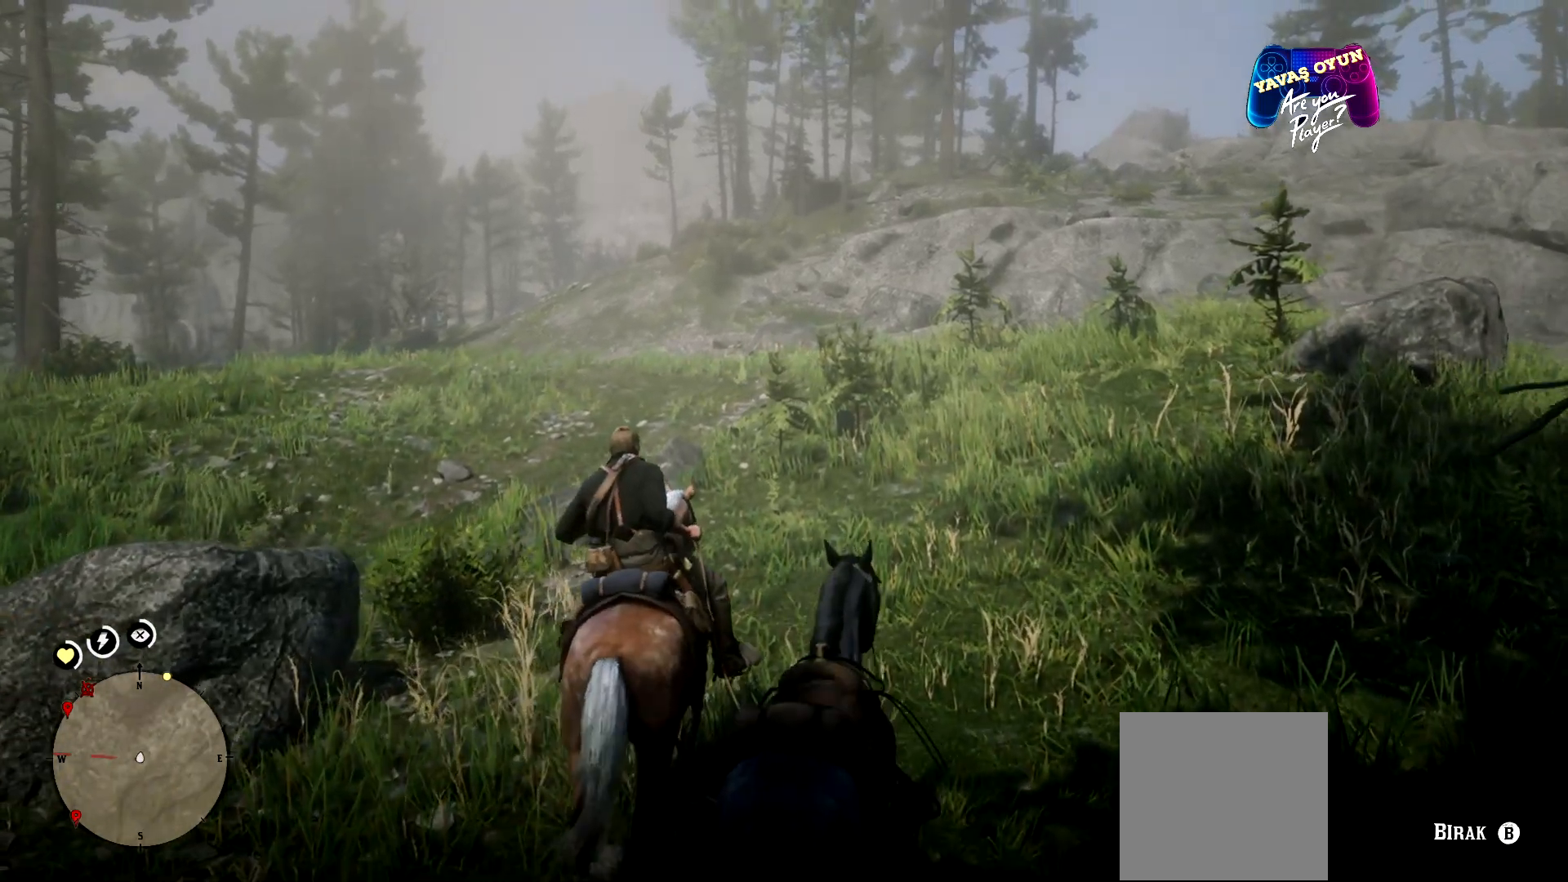
{"buttons": ["L2"], "left_stick": "up", "right_stick": "center", "events": []}
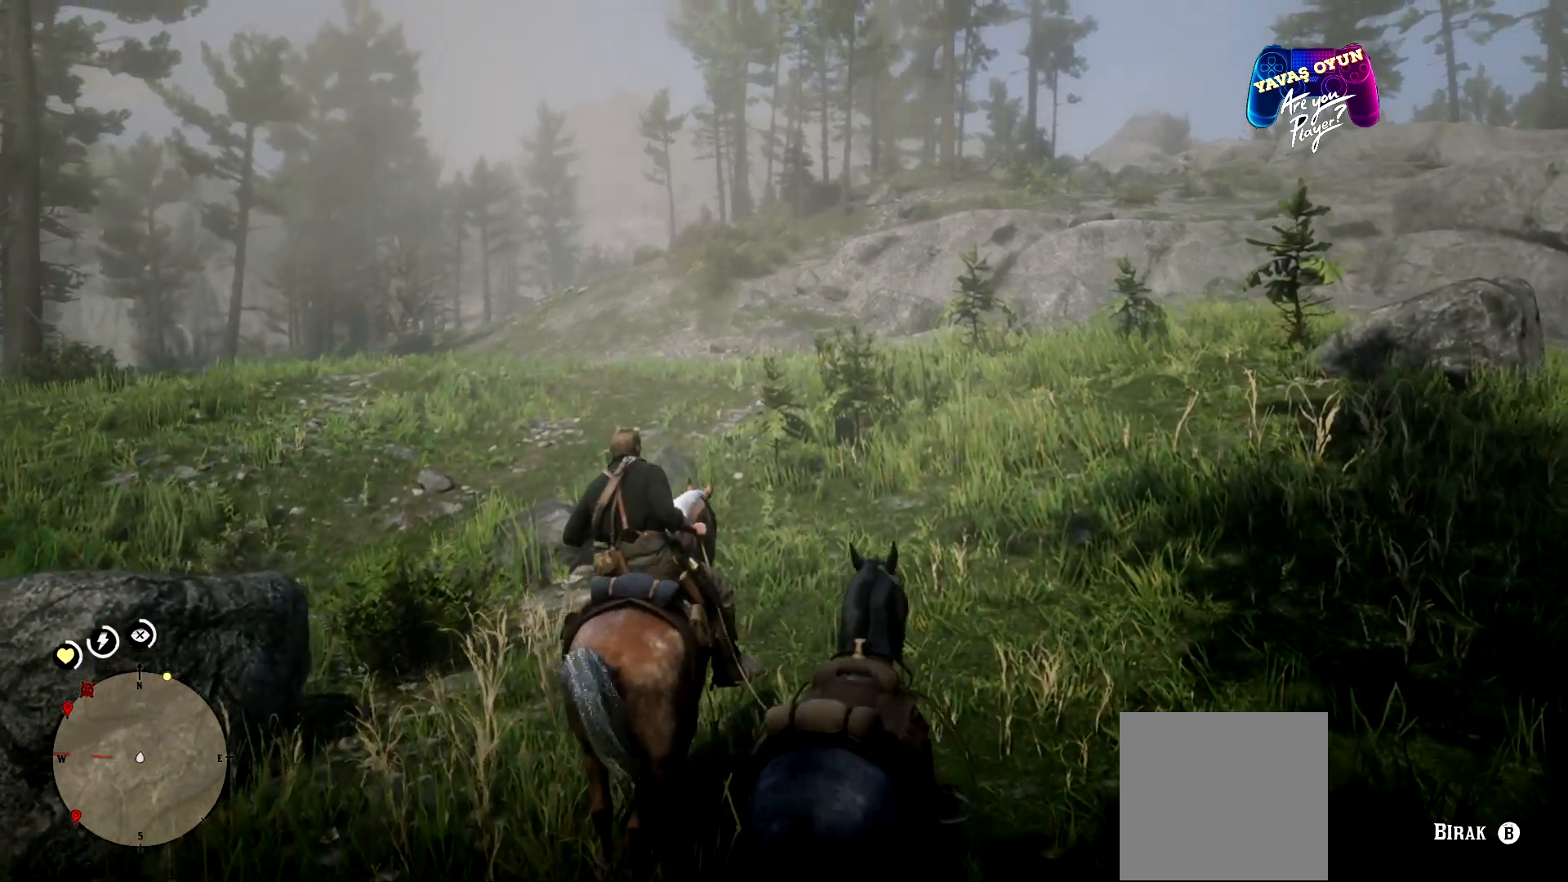
{"buttons": [], "left_stick": "up", "right_stick": "center", "events": [[200, "L2", "up"]]}
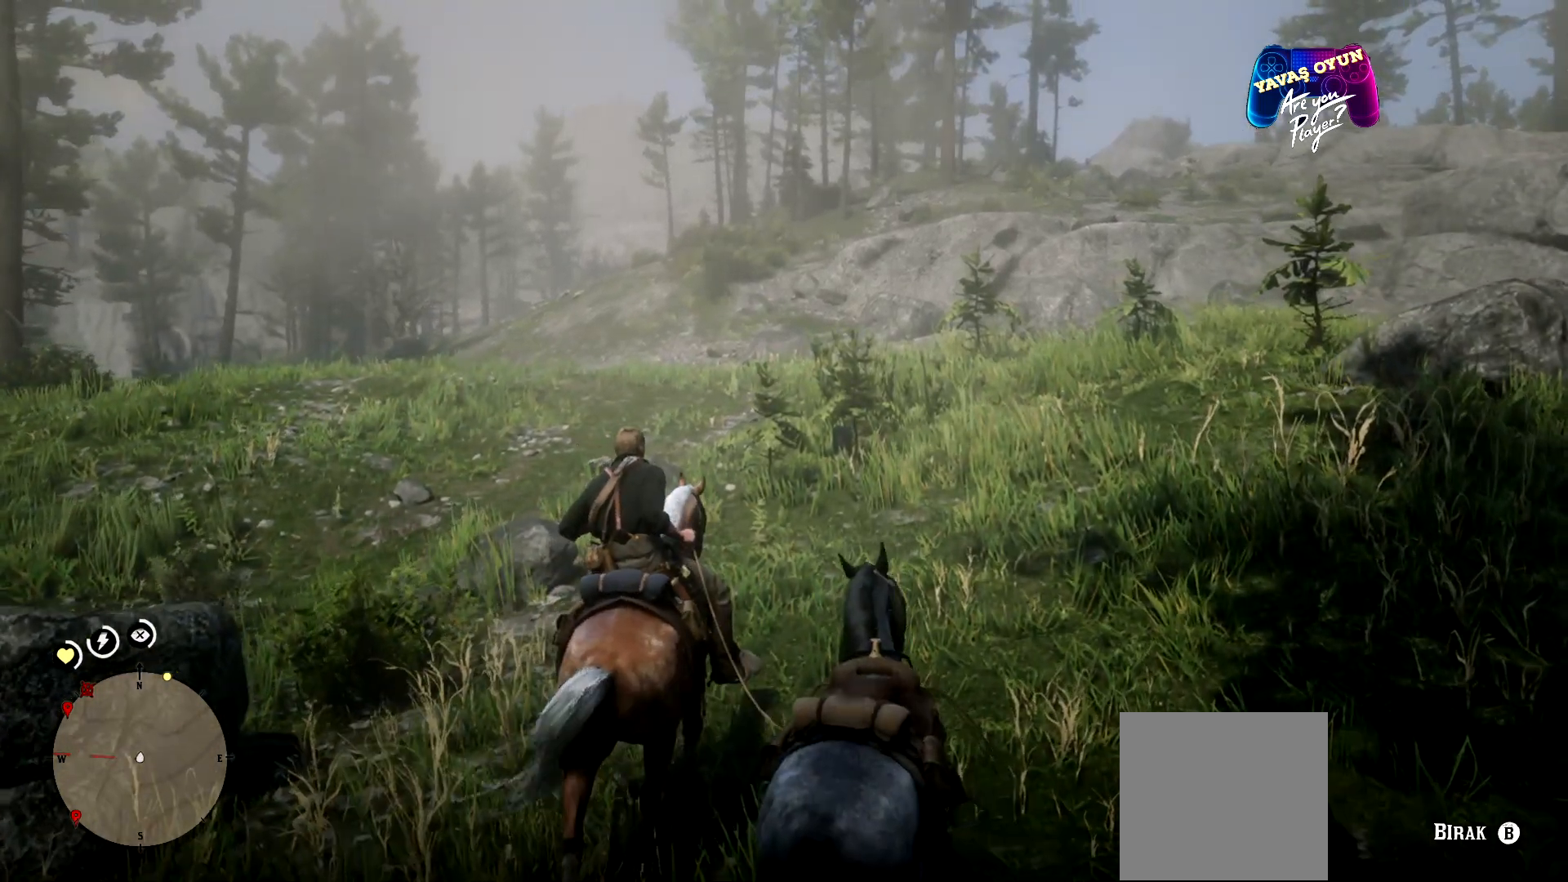
{"buttons": [], "left_stick": "up", "right_stick": "center", "events": []}
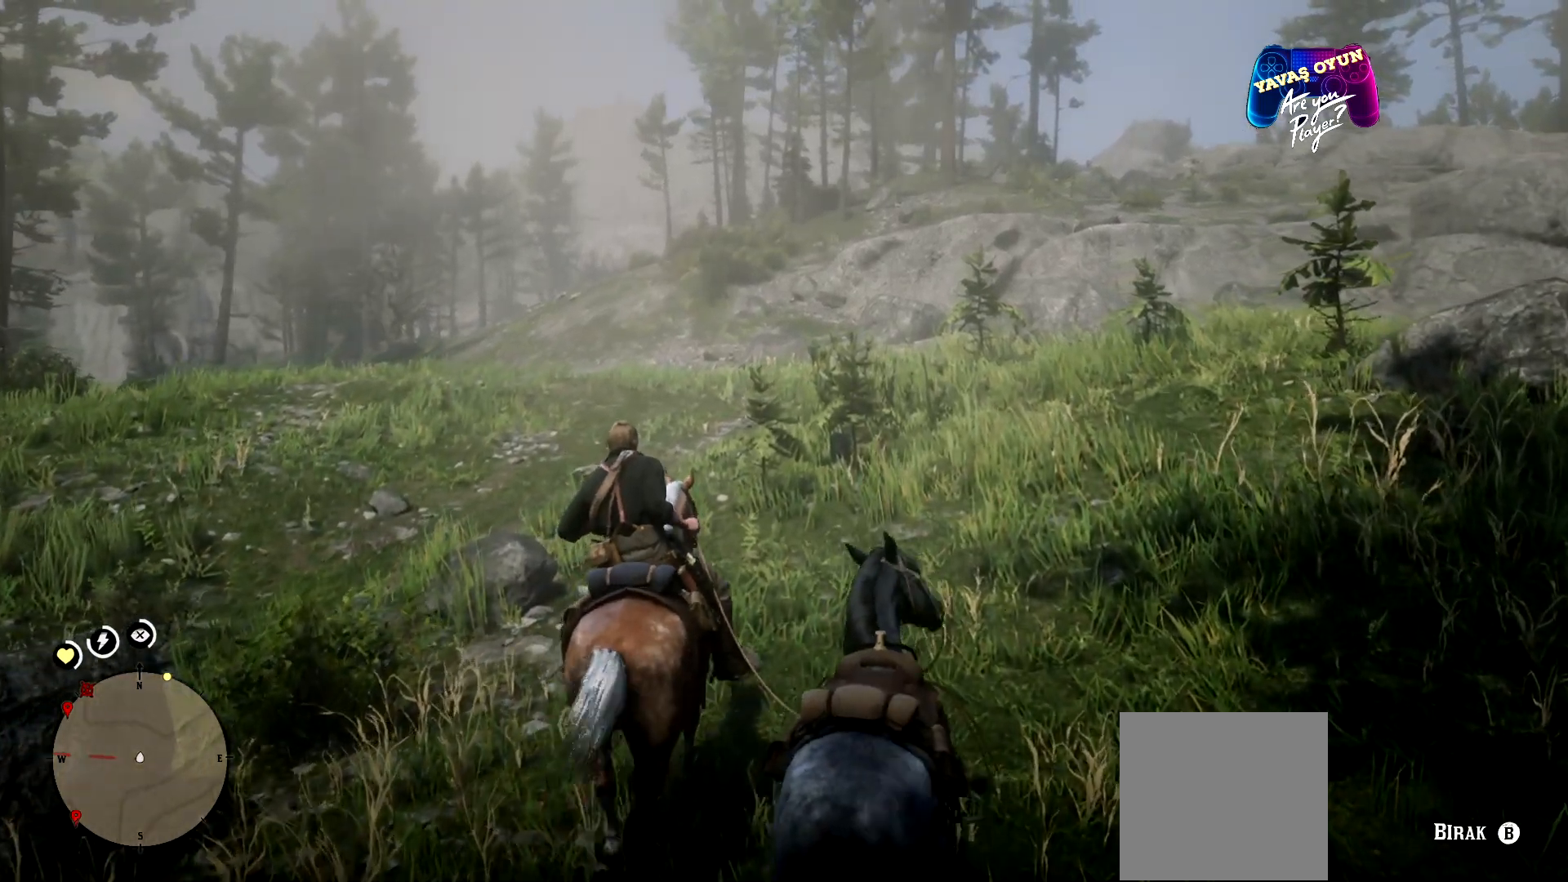
{"buttons": [], "left_stick": "up", "right_stick": "center", "events": []}
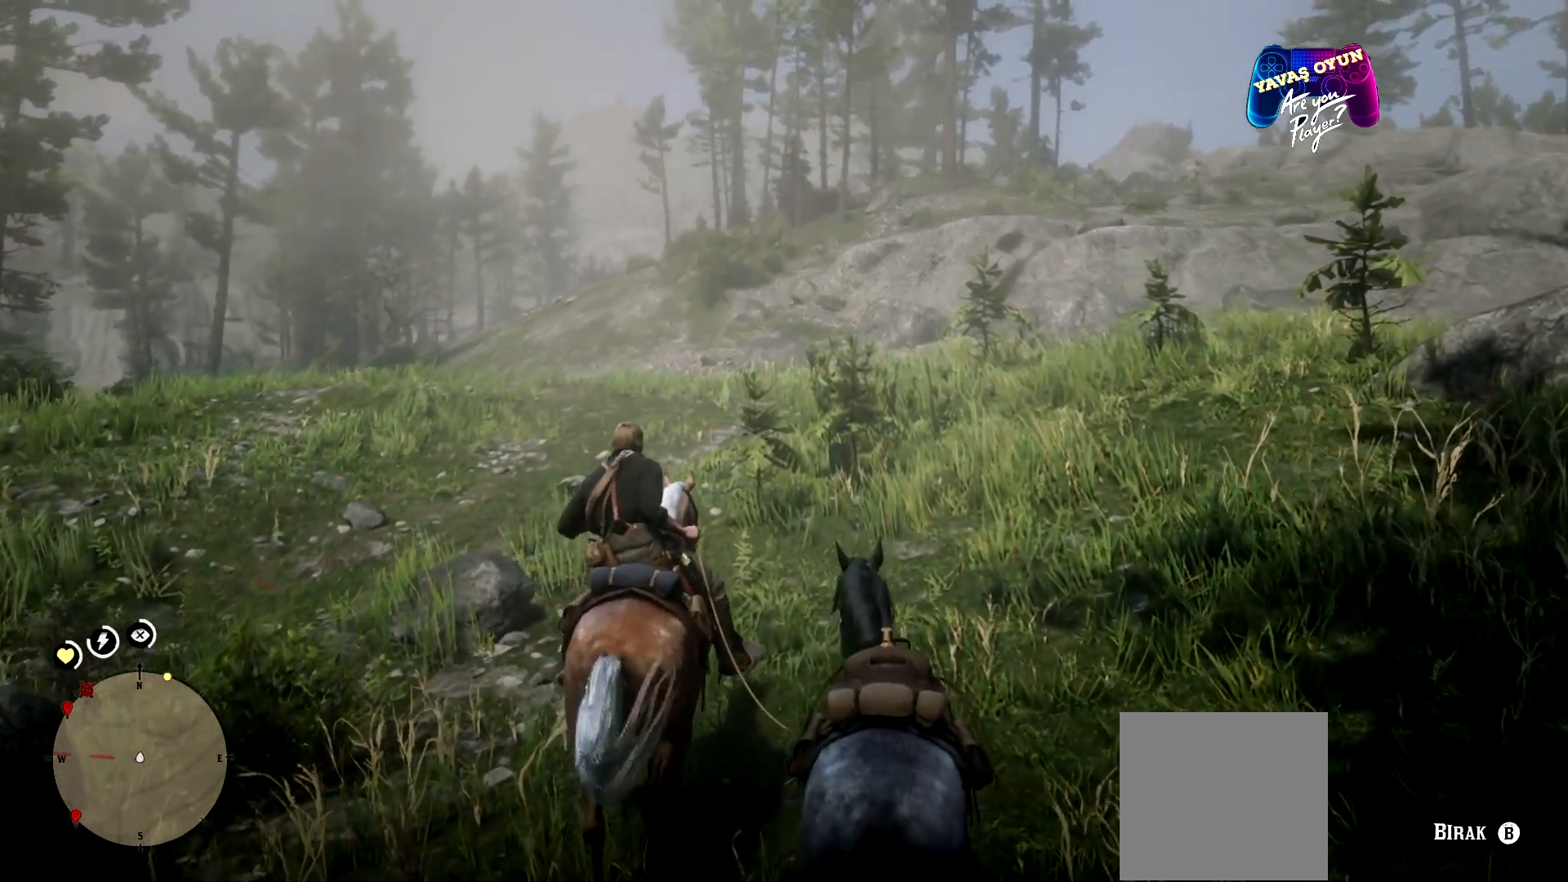
{"buttons": [], "left_stick": "up", "right_stick": "center", "events": []}
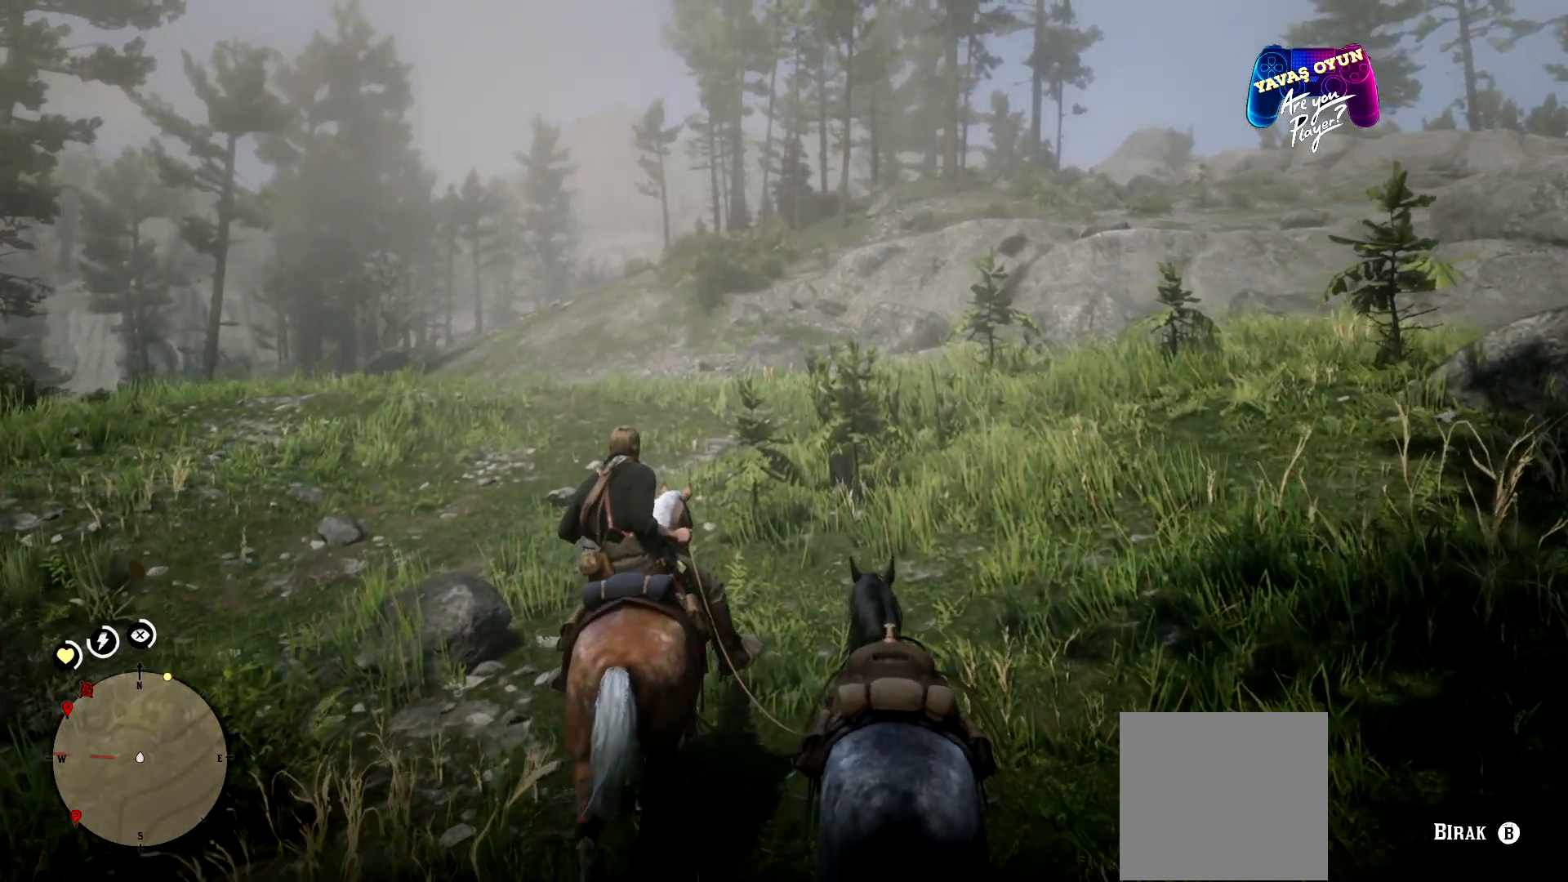
{"buttons": [], "left_stick": "up", "right_stick": "center", "events": []}
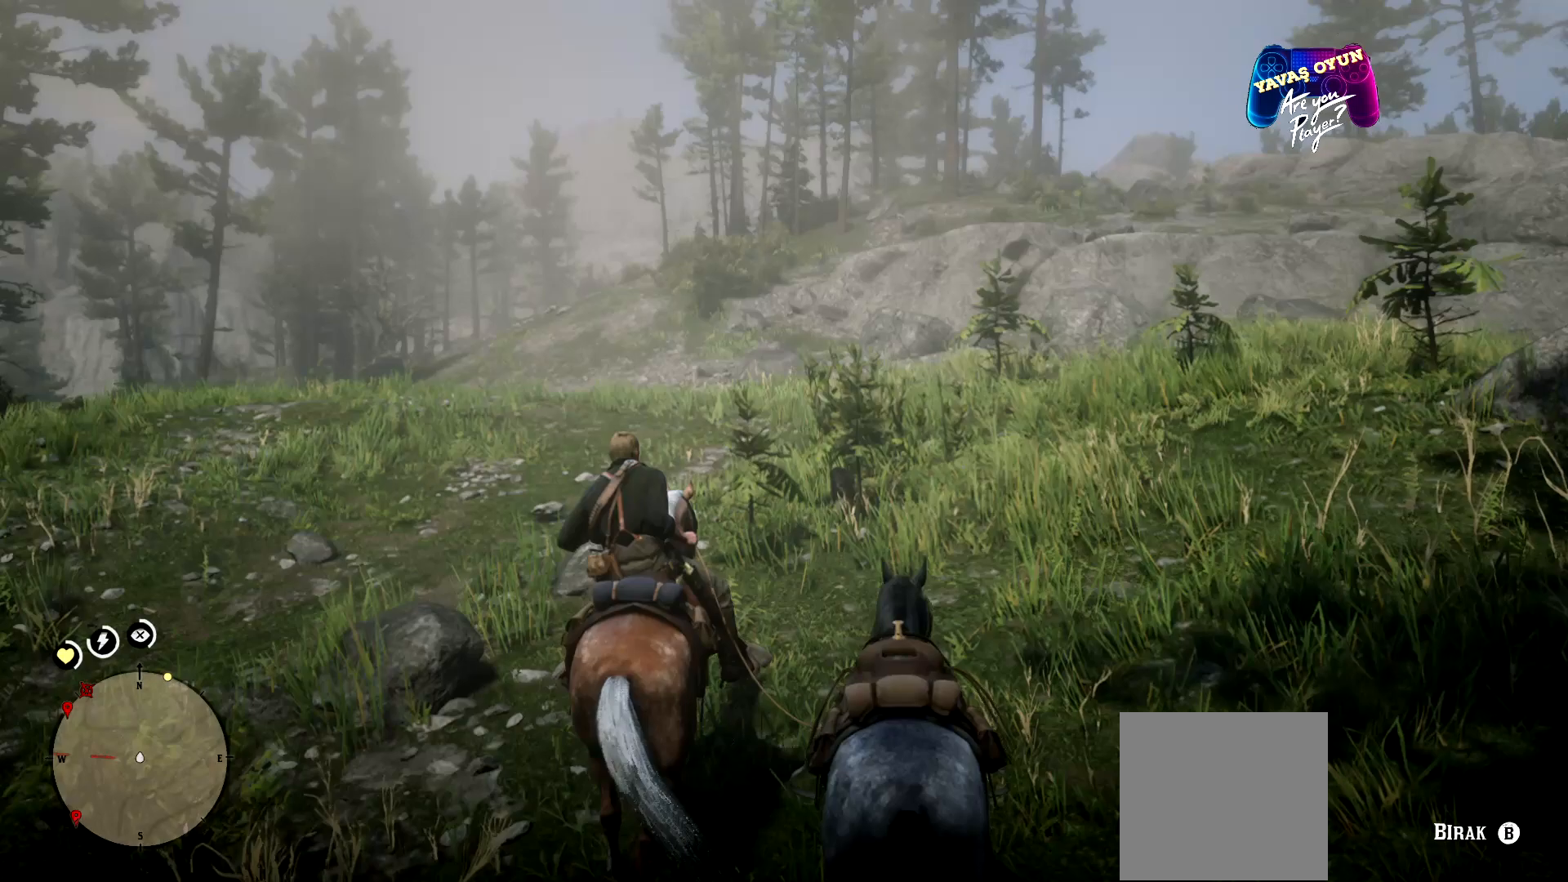
{"buttons": [], "left_stick": "up", "right_stick": "center", "events": []}
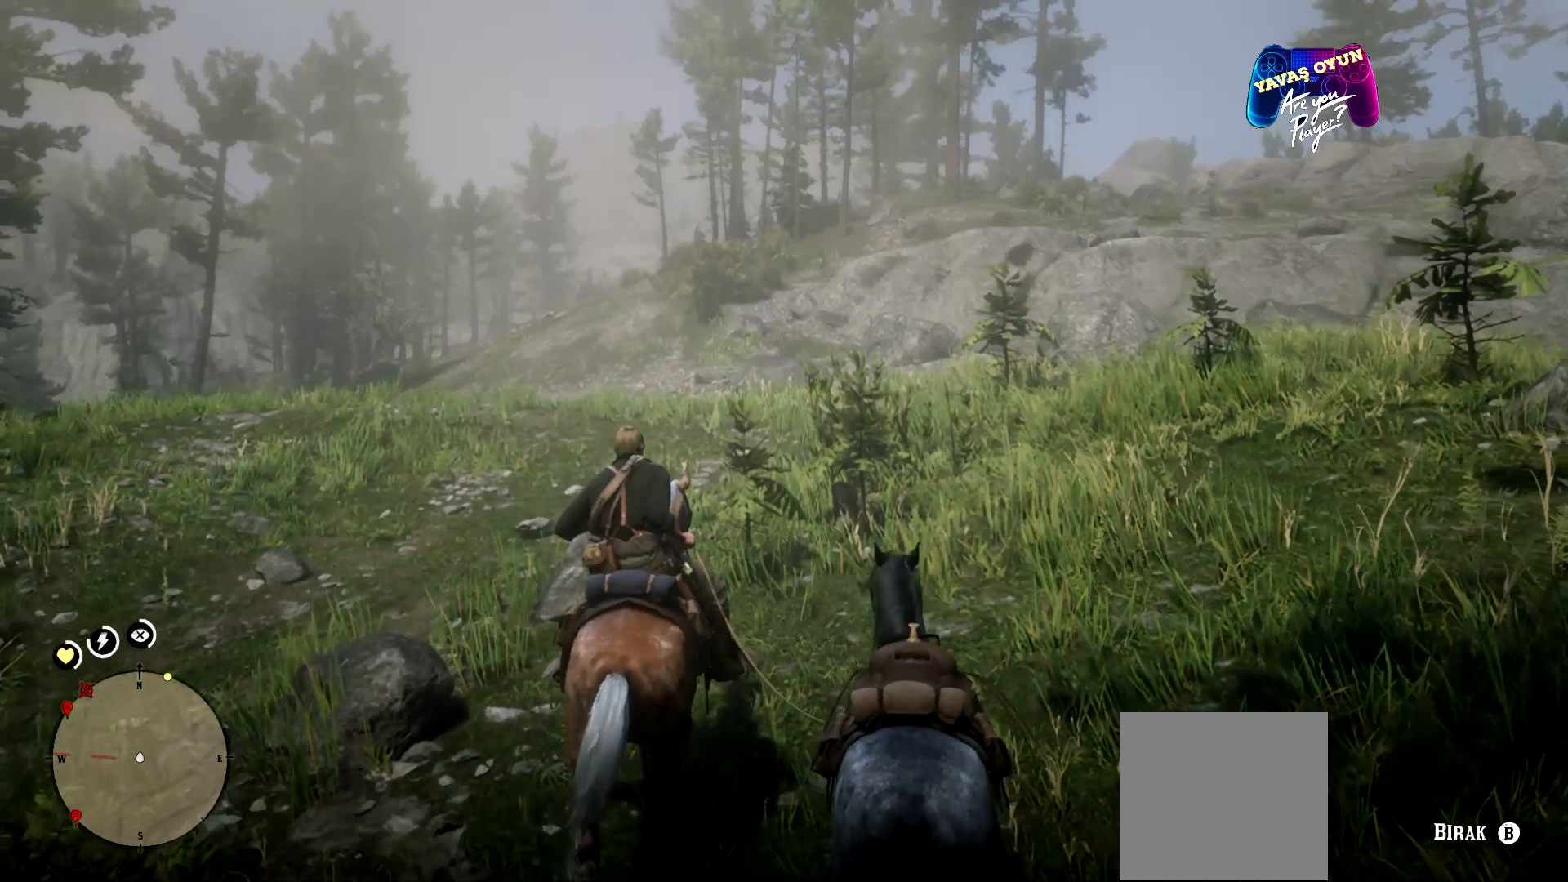
{"buttons": [], "left_stick": "up", "right_stick": "center", "events": []}
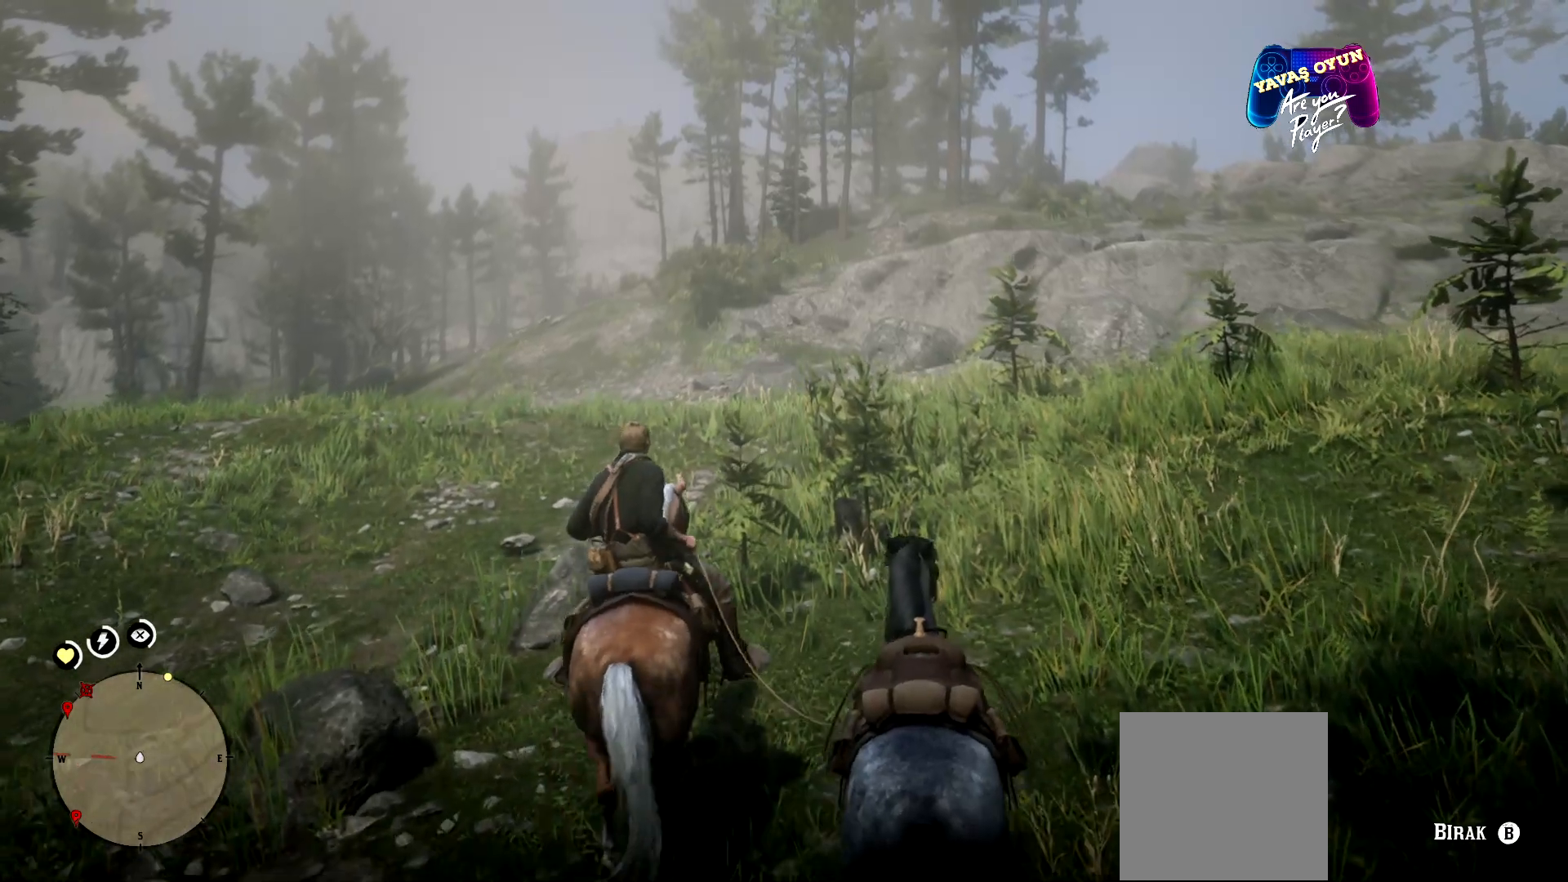
{"buttons": [], "left_stick": "up", "right_stick": "center", "events": []}
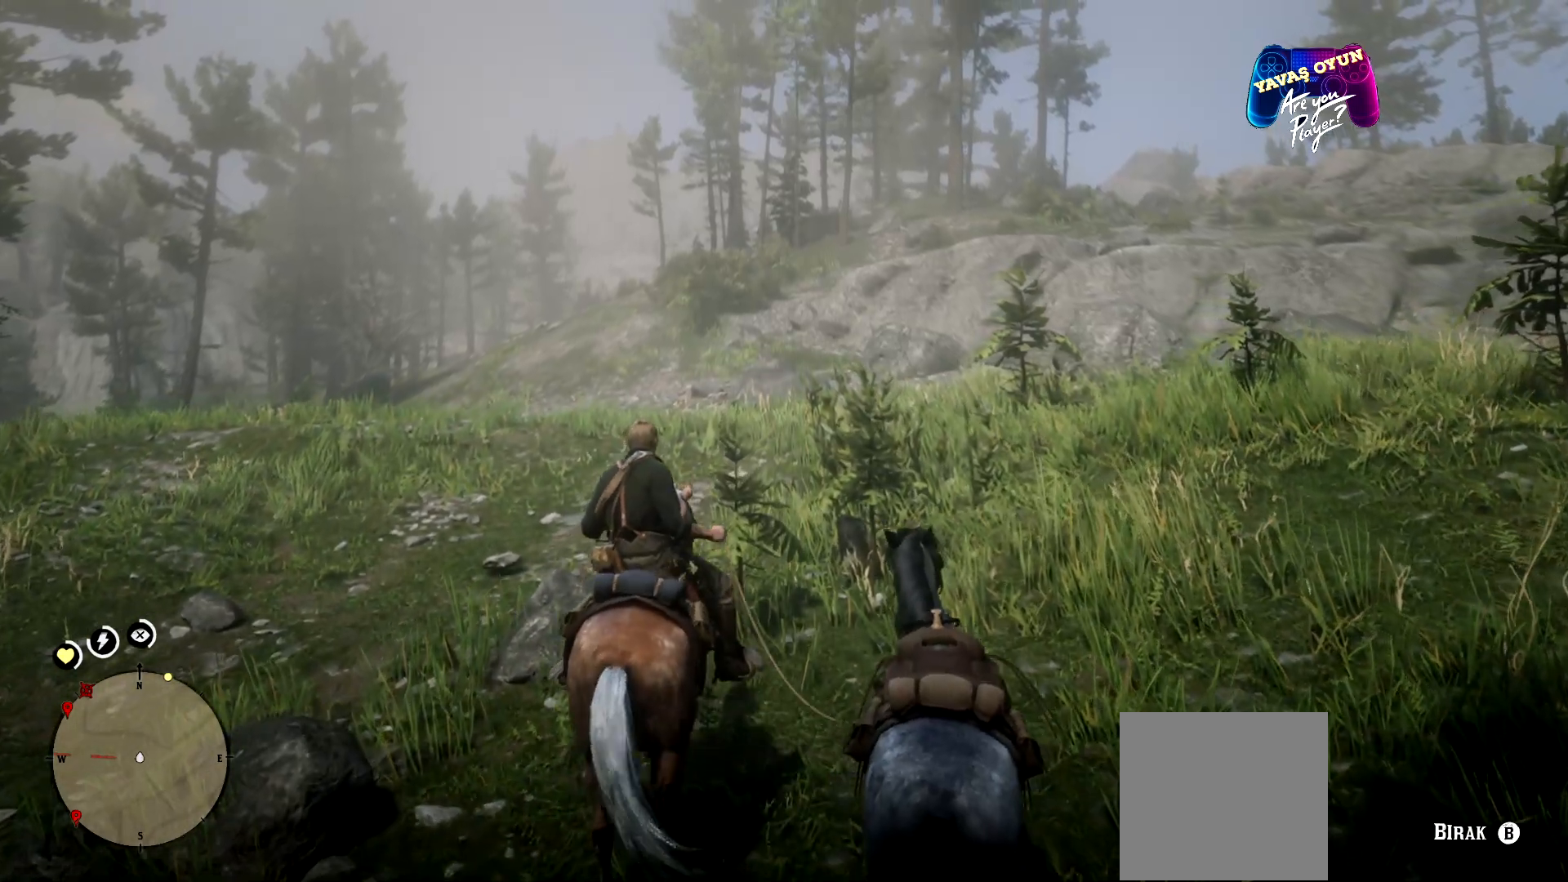
{"buttons": [], "left_stick": "up", "right_stick": "center", "events": []}
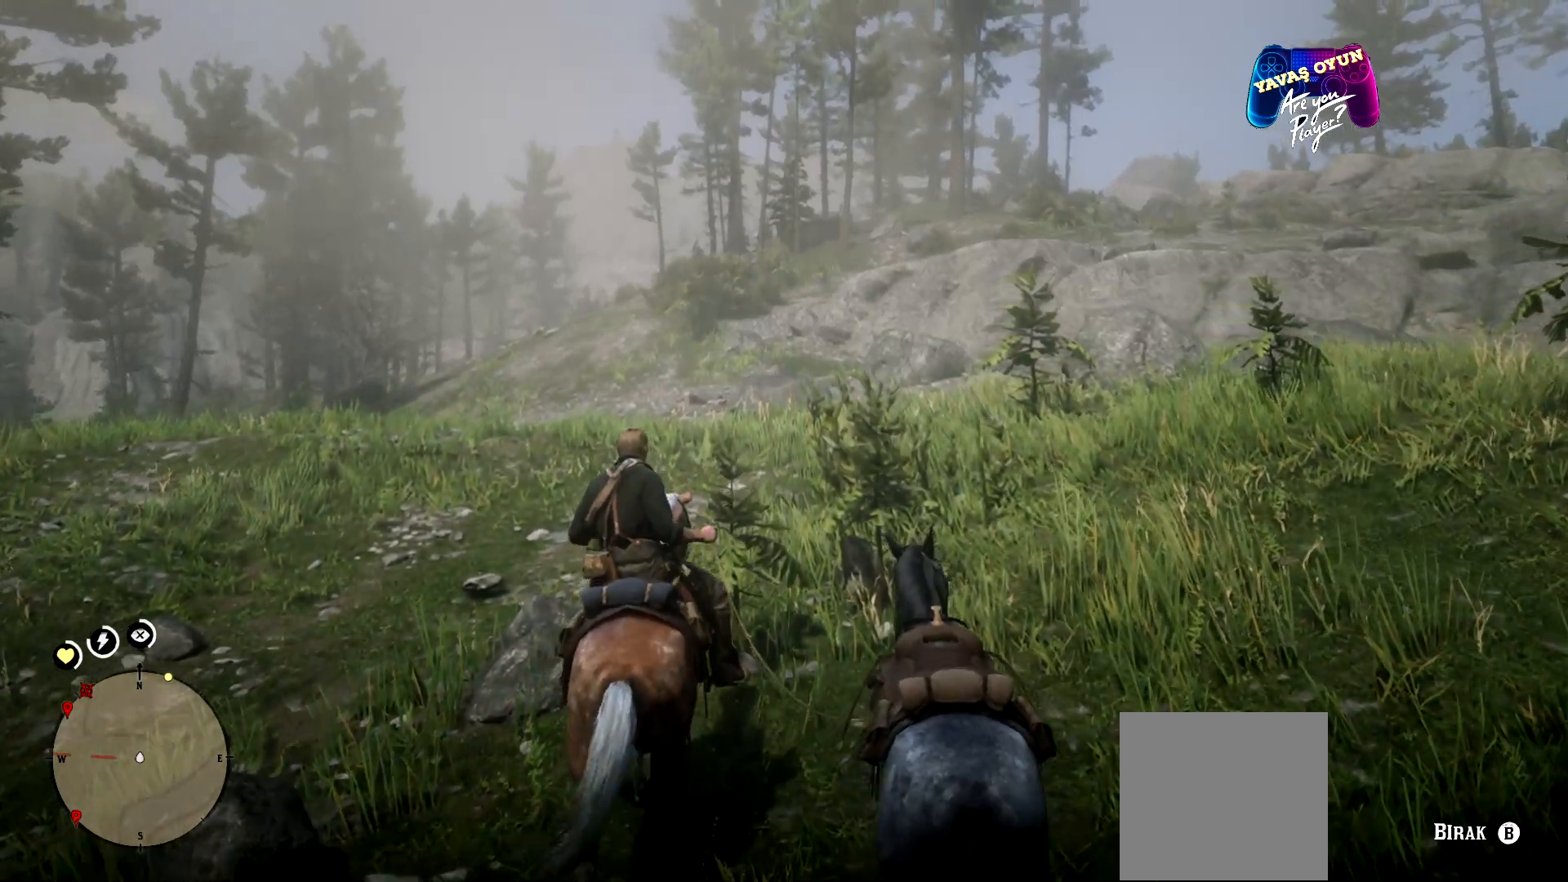
{"buttons": [], "left_stick": "up", "right_stick": "right", "events": [[67, "right_stick", "right"]]}
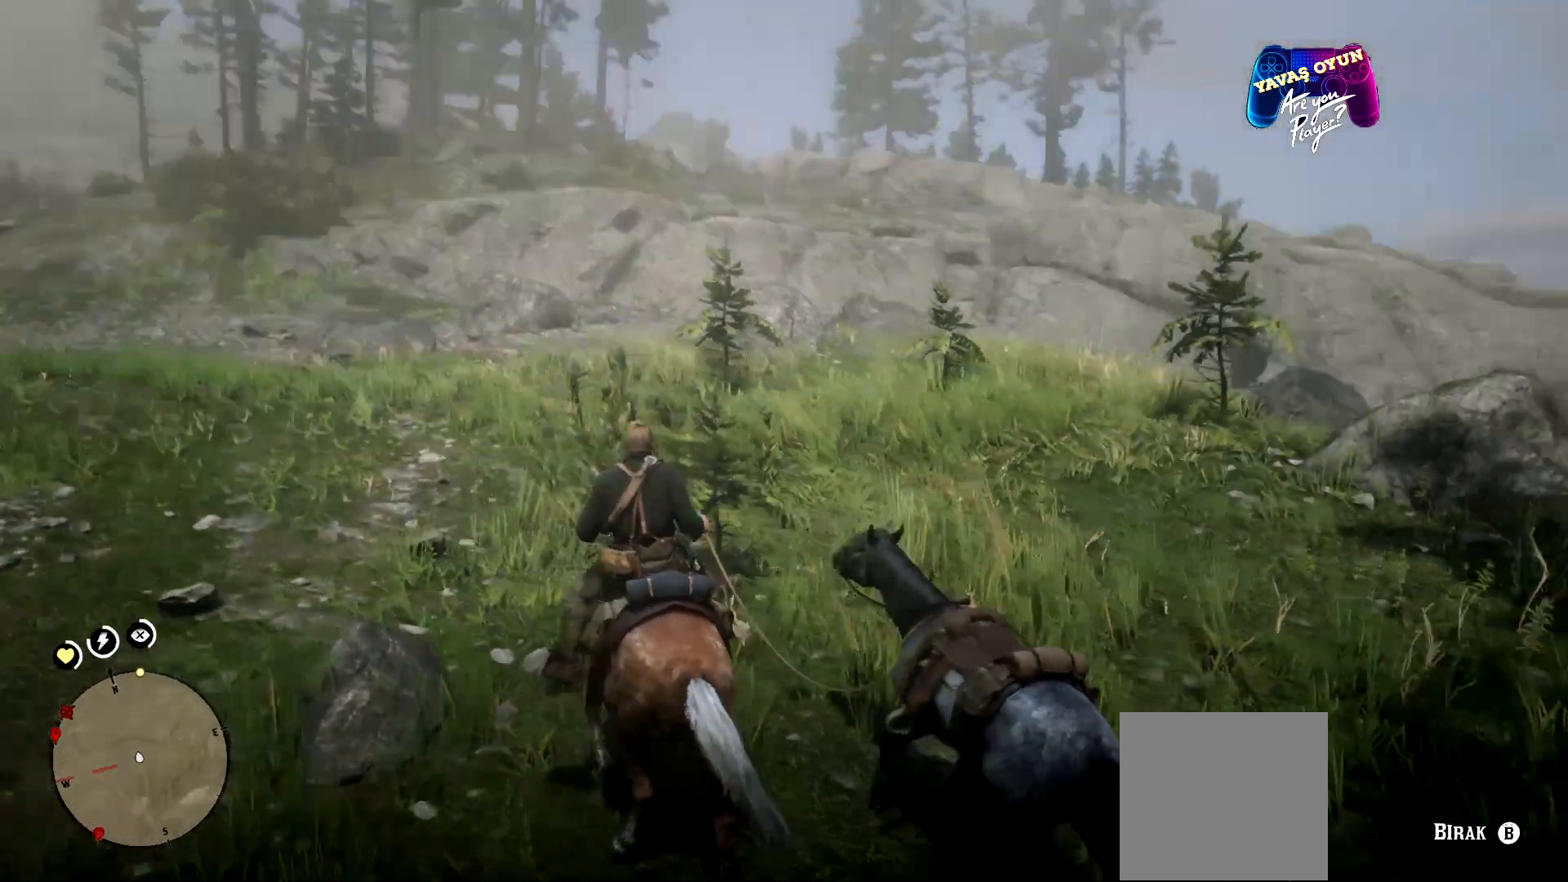
{"buttons": [], "left_stick": "up-left", "right_stick": "down-right", "events": [[367, "left_stick", "up-left"], [400, "right_stick", "down-right"]]}
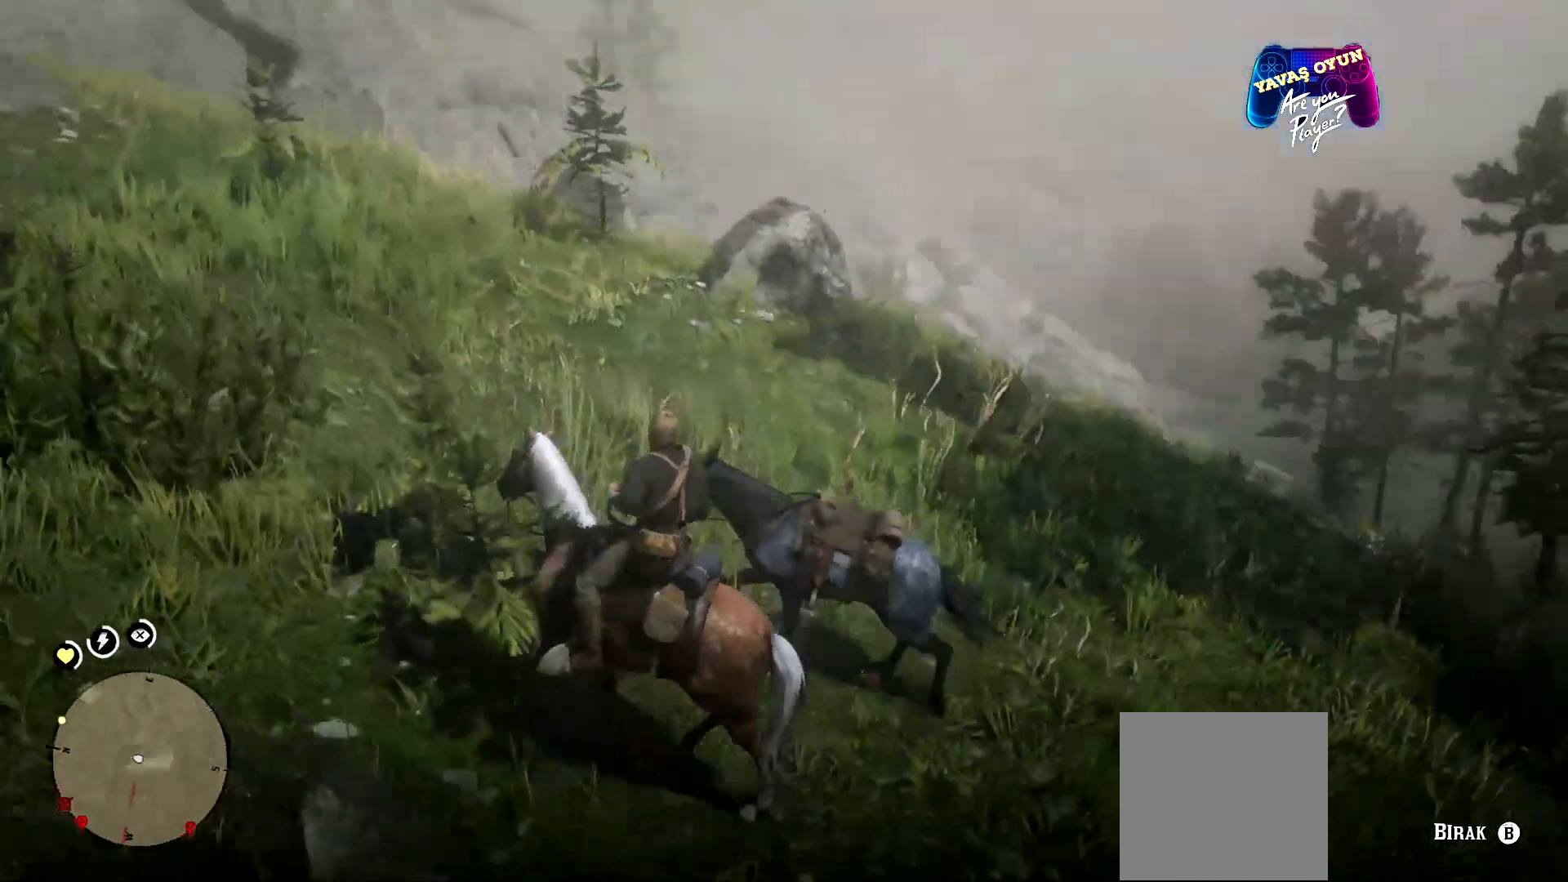
{"buttons": ["L2"], "left_stick": "up-left", "right_stick": "center", "events": [[167, "right_stick", "center"], [233, "L2", "down"]]}
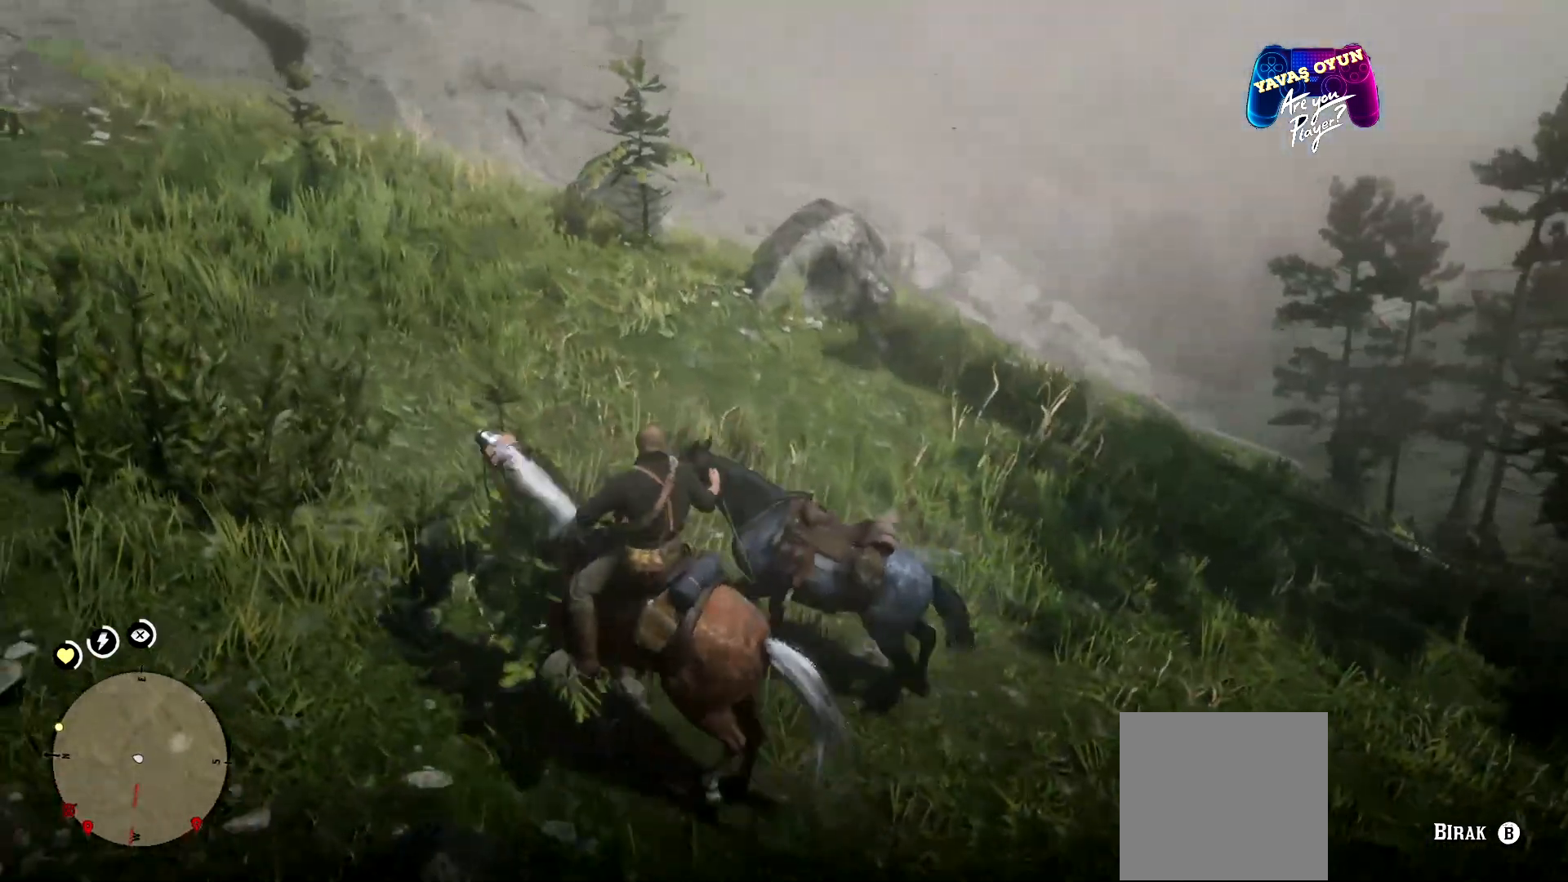
{"buttons": ["L2"], "left_stick": "up-left", "right_stick": "center", "events": []}
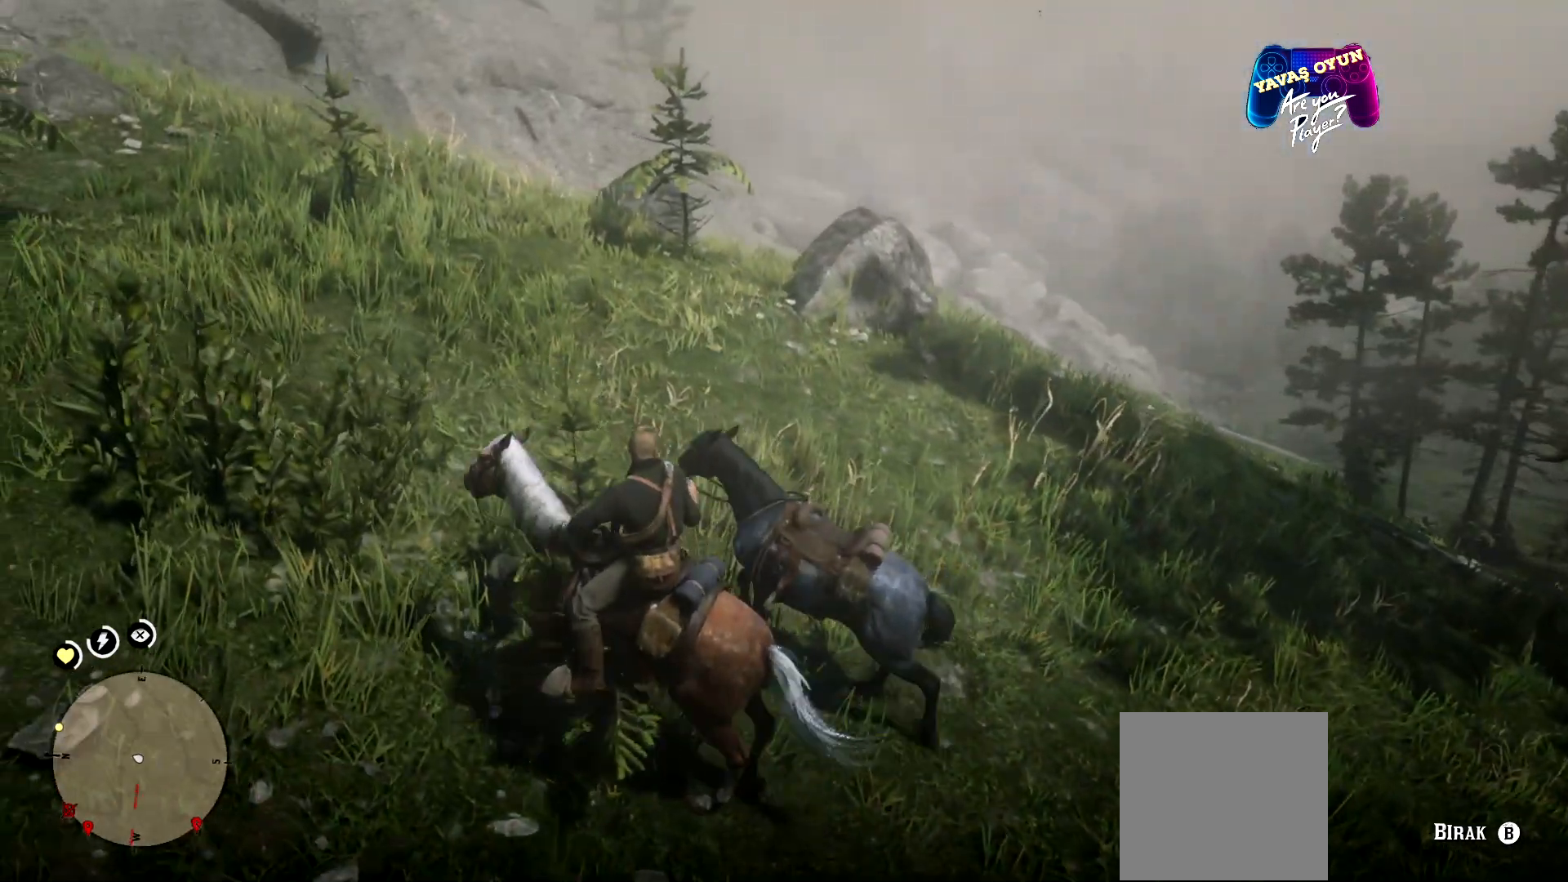
{"buttons": [], "left_stick": "up-left", "right_stick": "left", "events": [[133, "right_stick", "left"], [200, "L2", "up"]]}
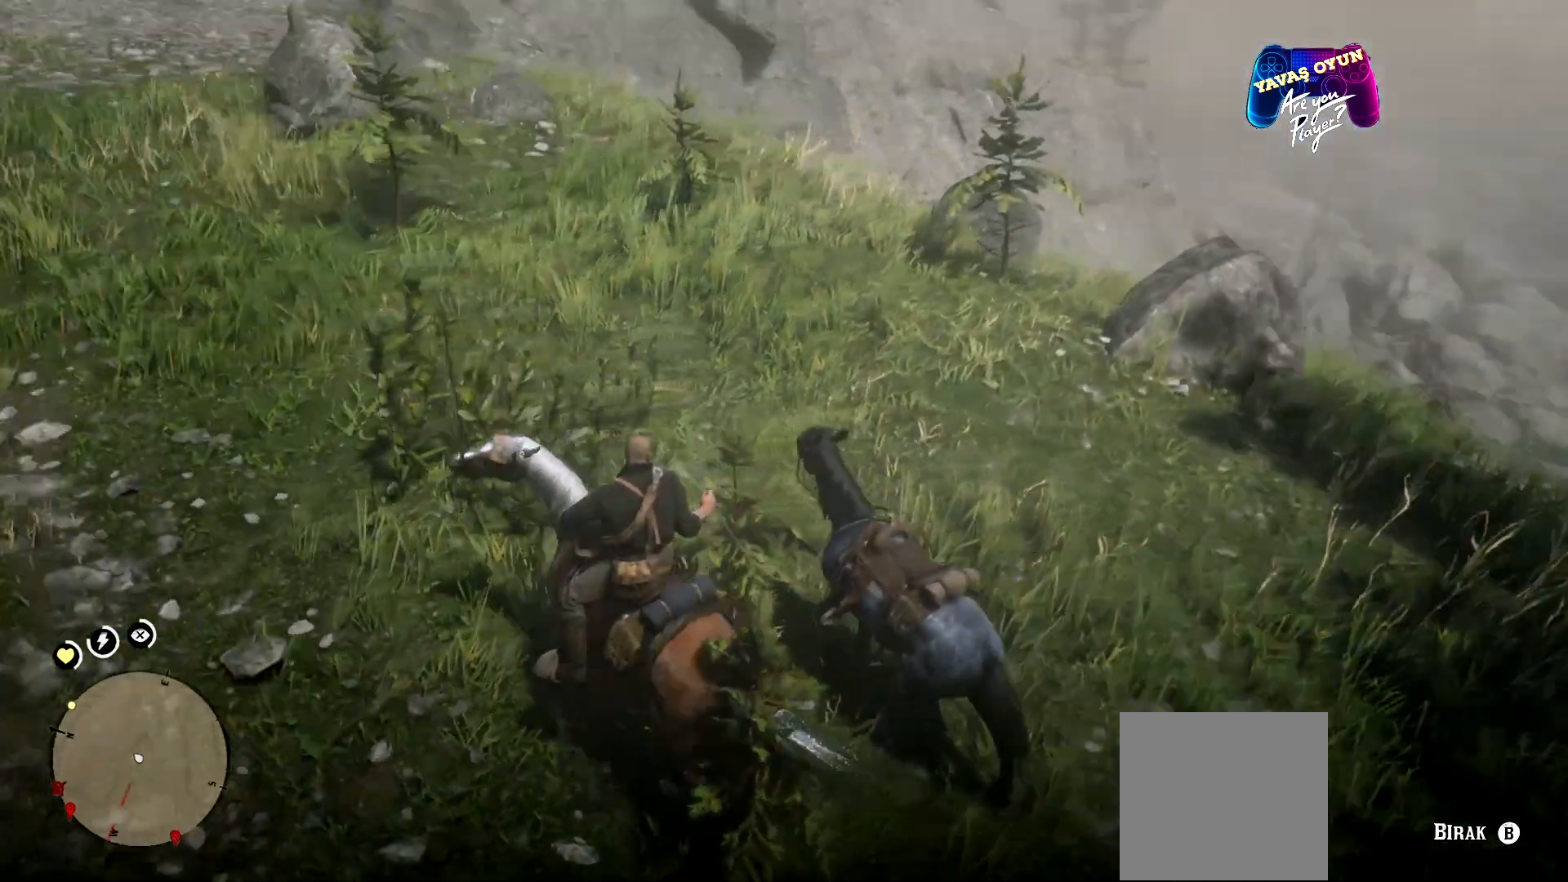
{"buttons": [], "left_stick": "up-left", "right_stick": "left", "events": []}
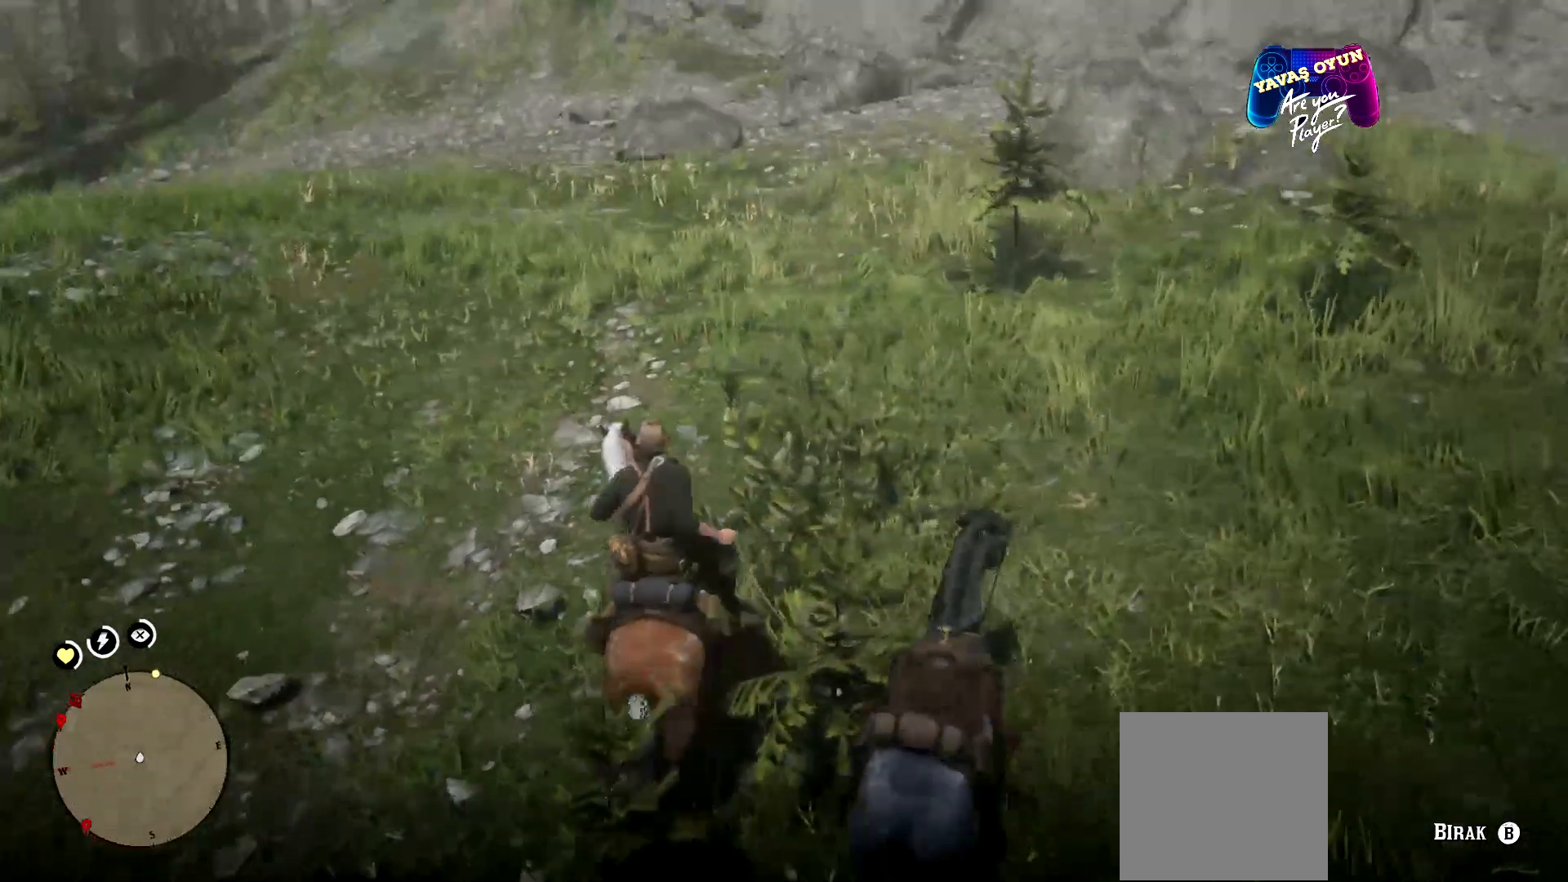
{"buttons": [], "left_stick": "up-left", "right_stick": "center", "events": [[33, "right_stick", "center"], [200, "right_stick", "up"], [467, "right_stick", "center"]]}
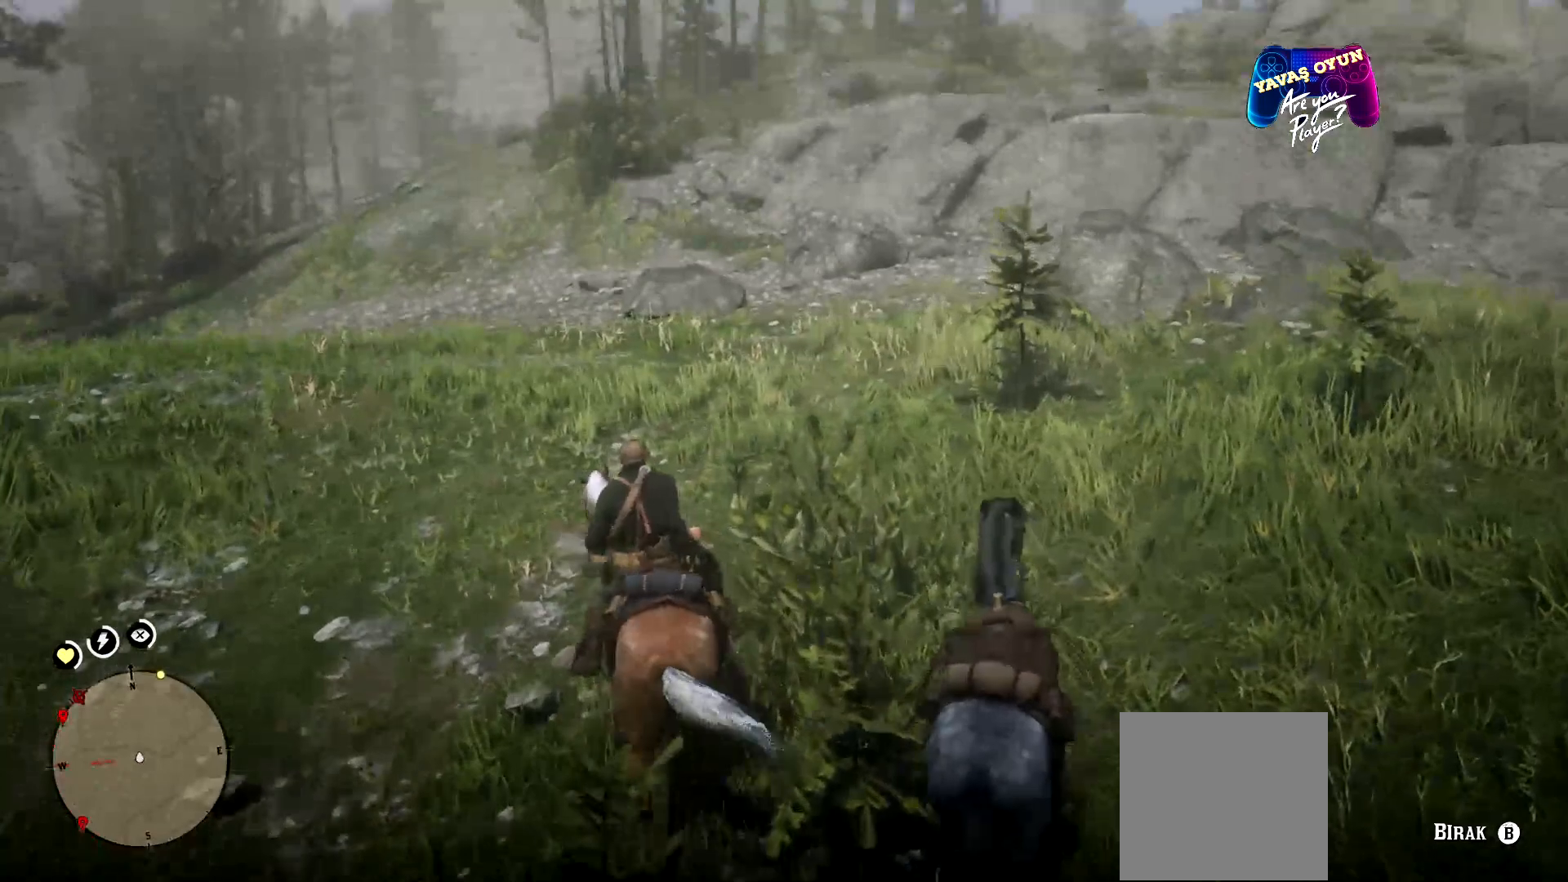
{"buttons": [], "left_stick": "up-left", "right_stick": "center", "events": []}
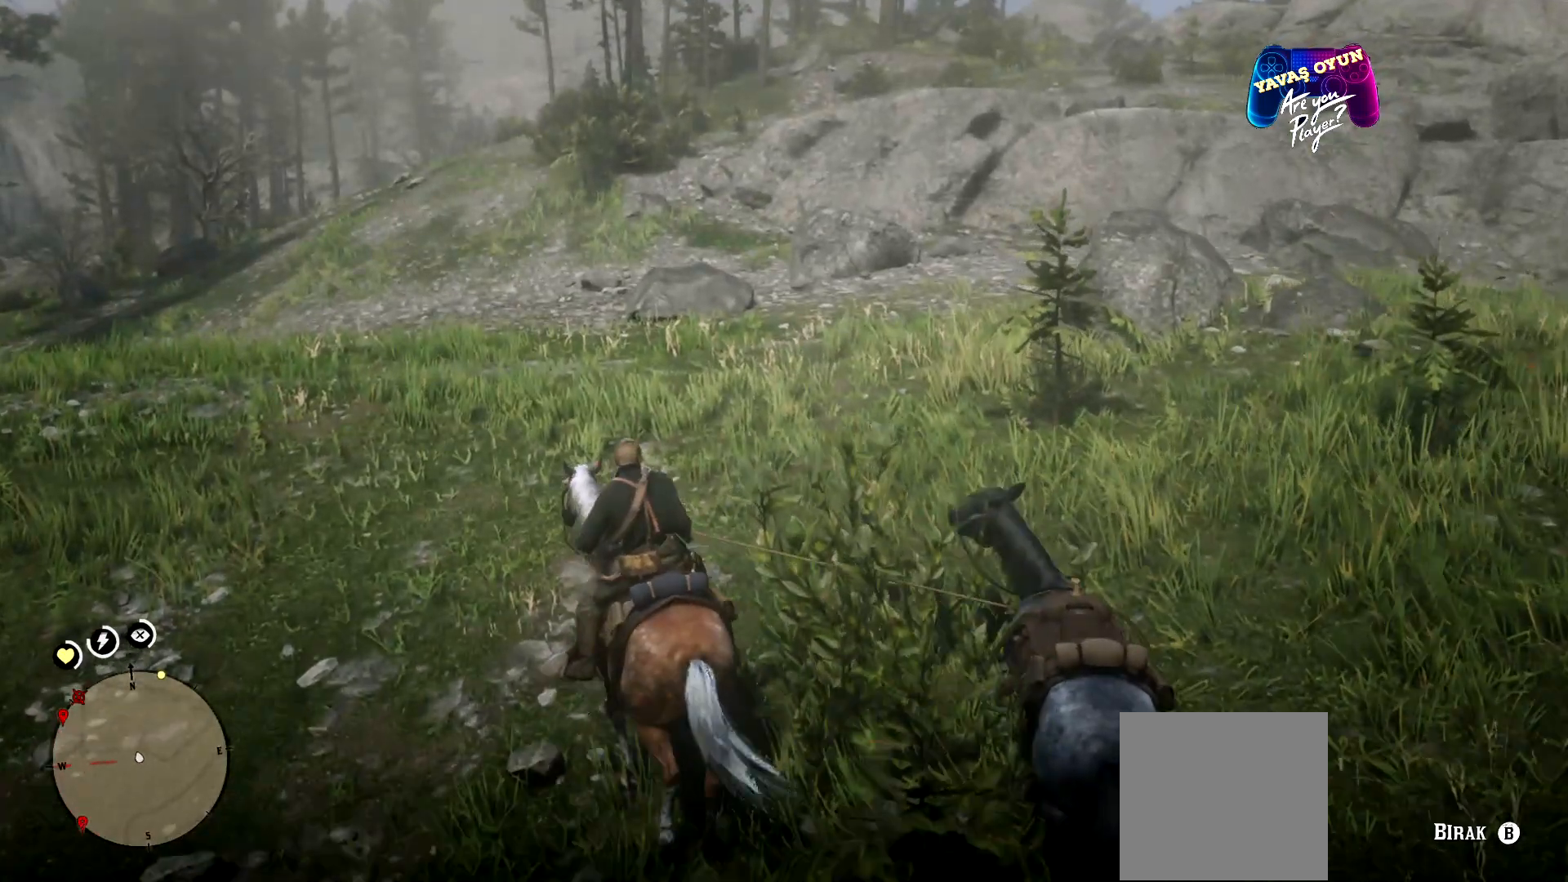
{"buttons": [], "left_stick": "up-left", "right_stick": "center", "events": []}
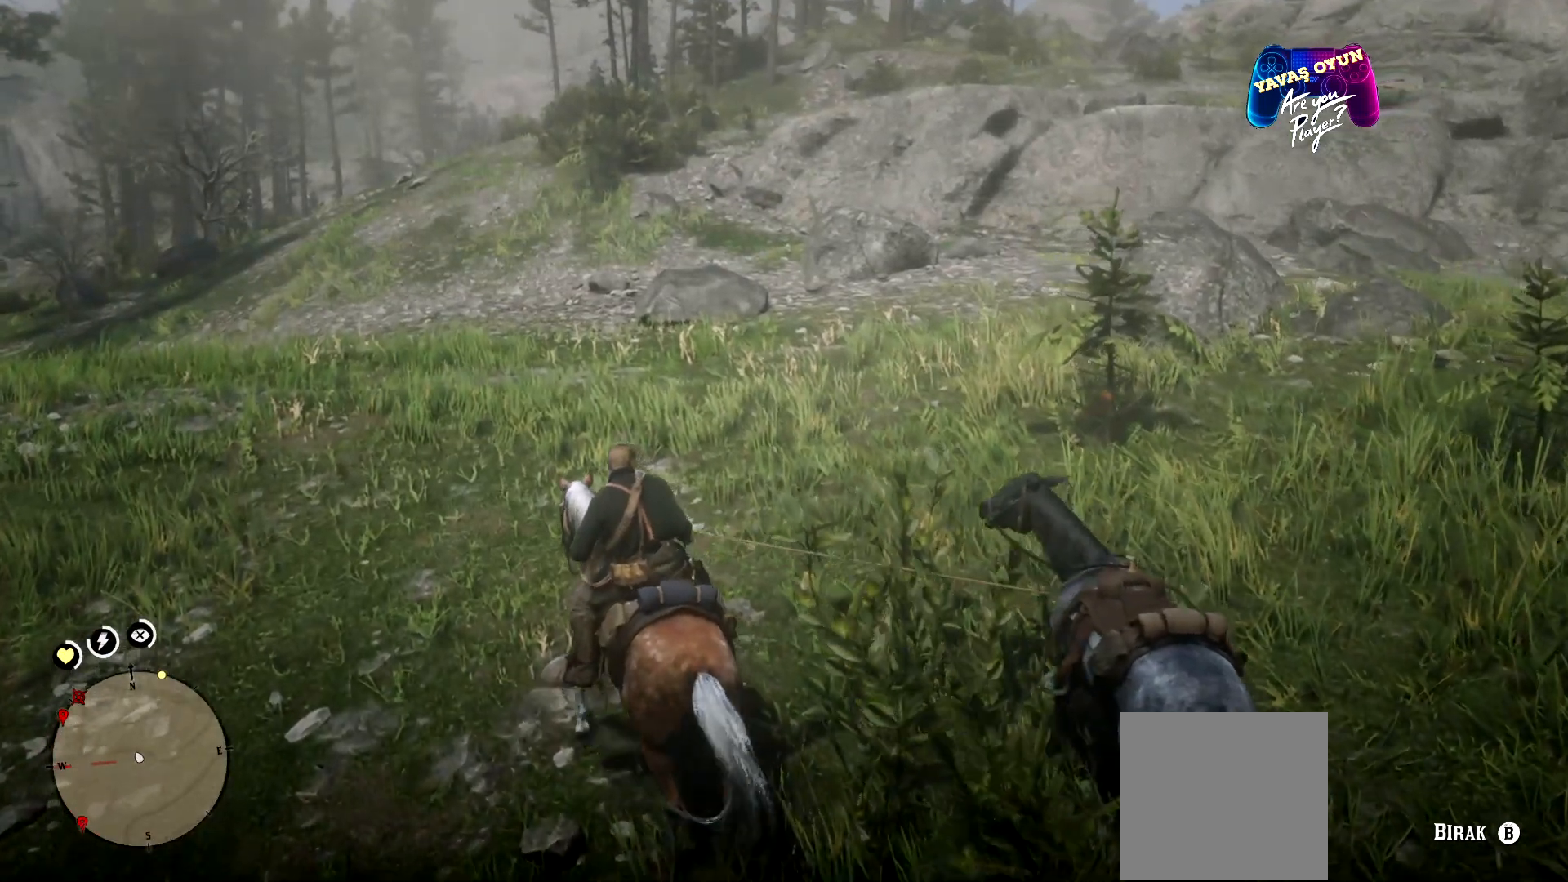
{"buttons": [], "left_stick": "up-left", "right_stick": "left", "events": [[133, "right_stick", "left"]]}
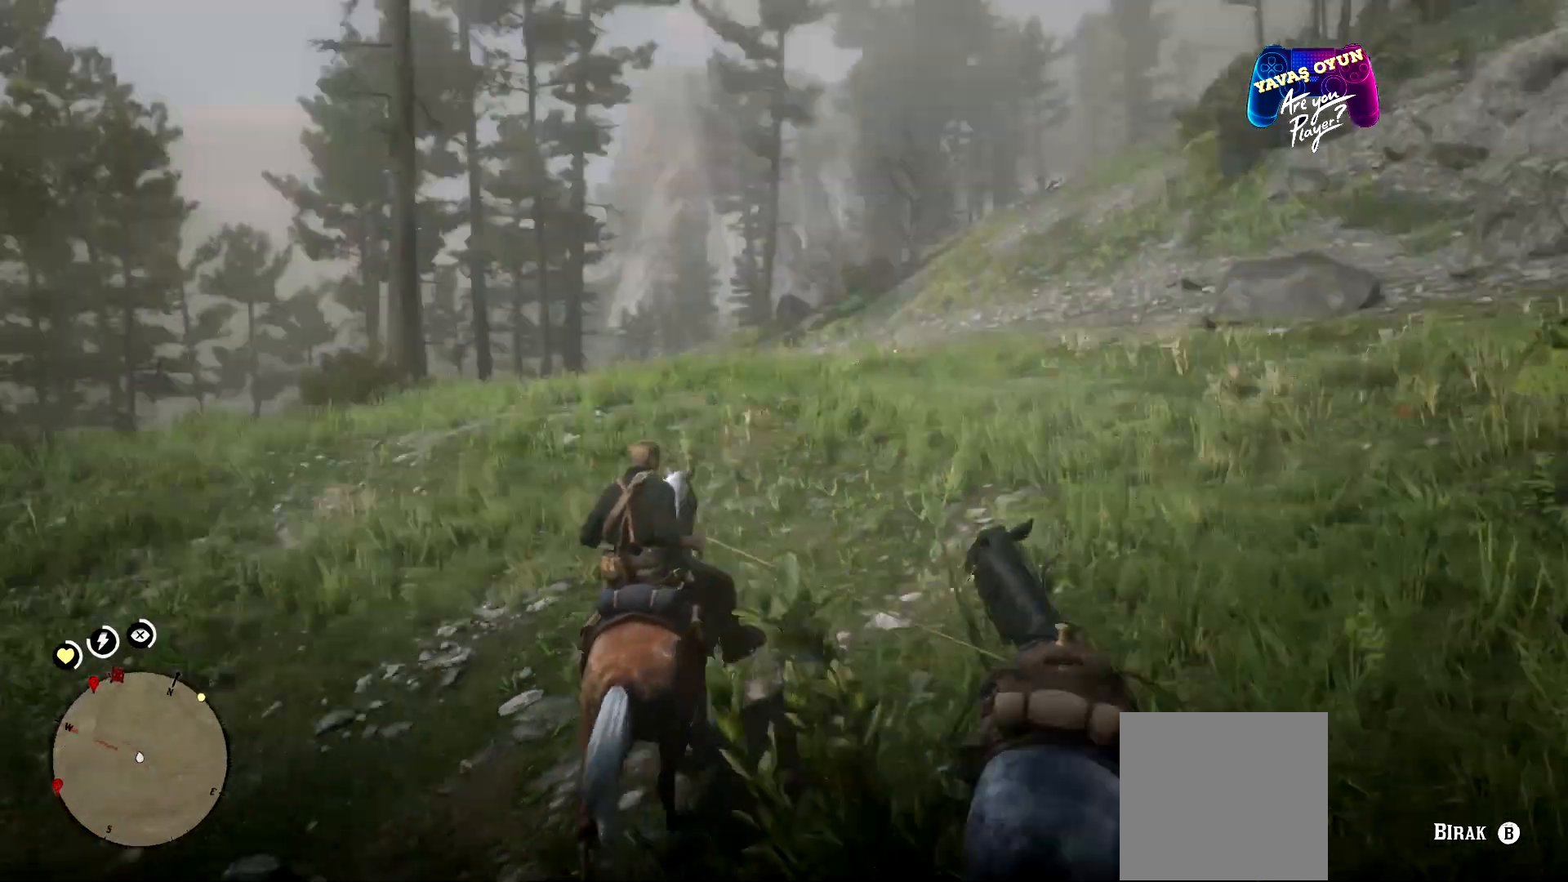
{"buttons": [], "left_stick": "up-left", "right_stick": "right", "events": [[133, "right_stick", "center"], [467, "right_stick", "right"]]}
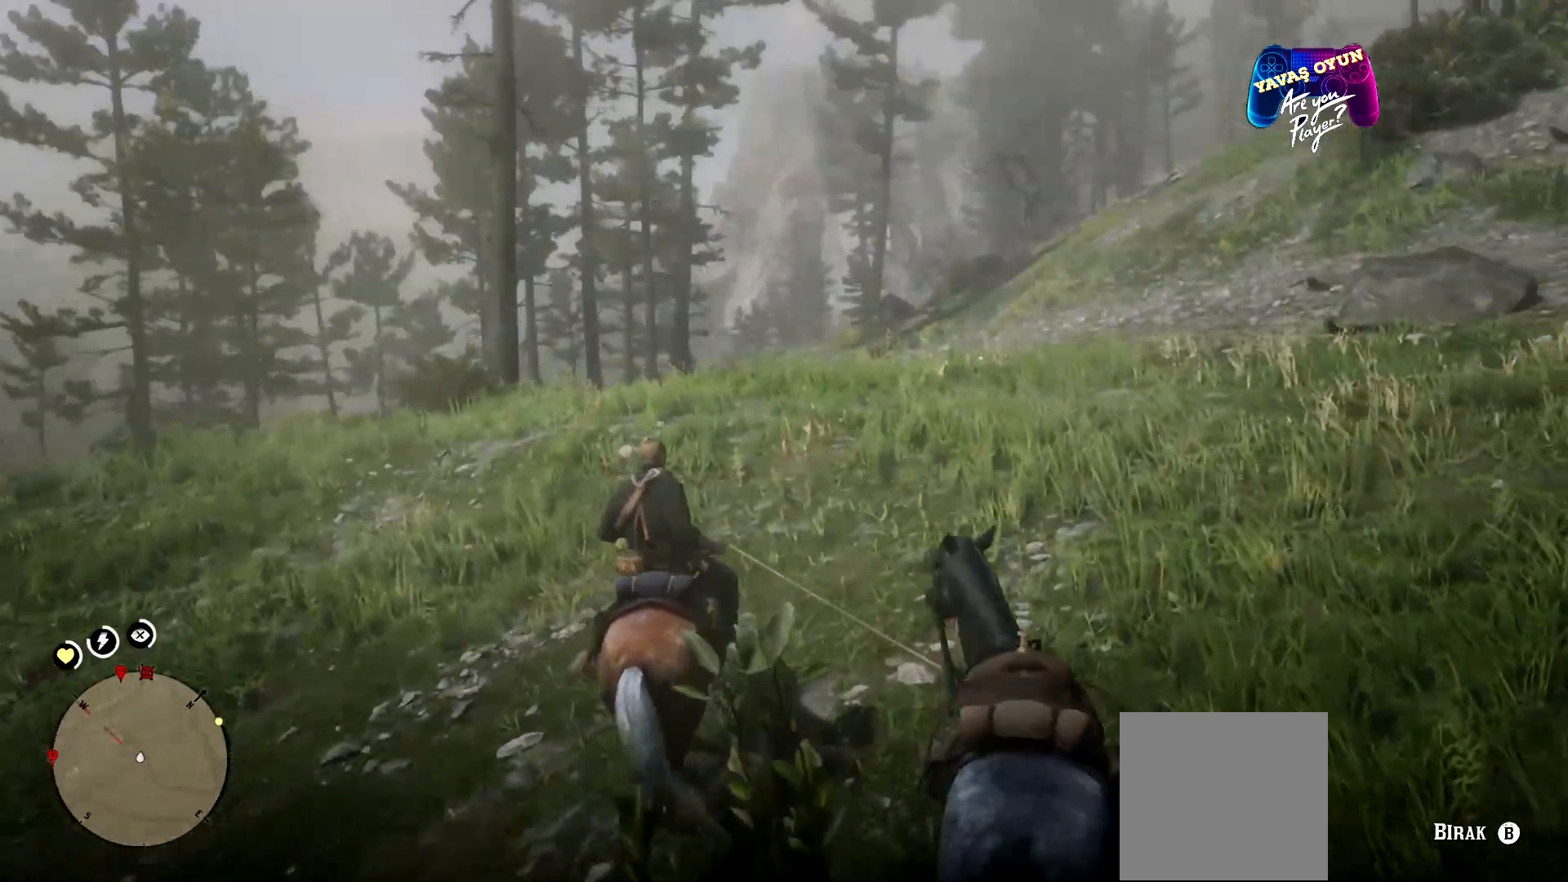
{"buttons": [], "left_stick": "up-left", "right_stick": "center", "events": [[267, "right_stick", "center"]]}